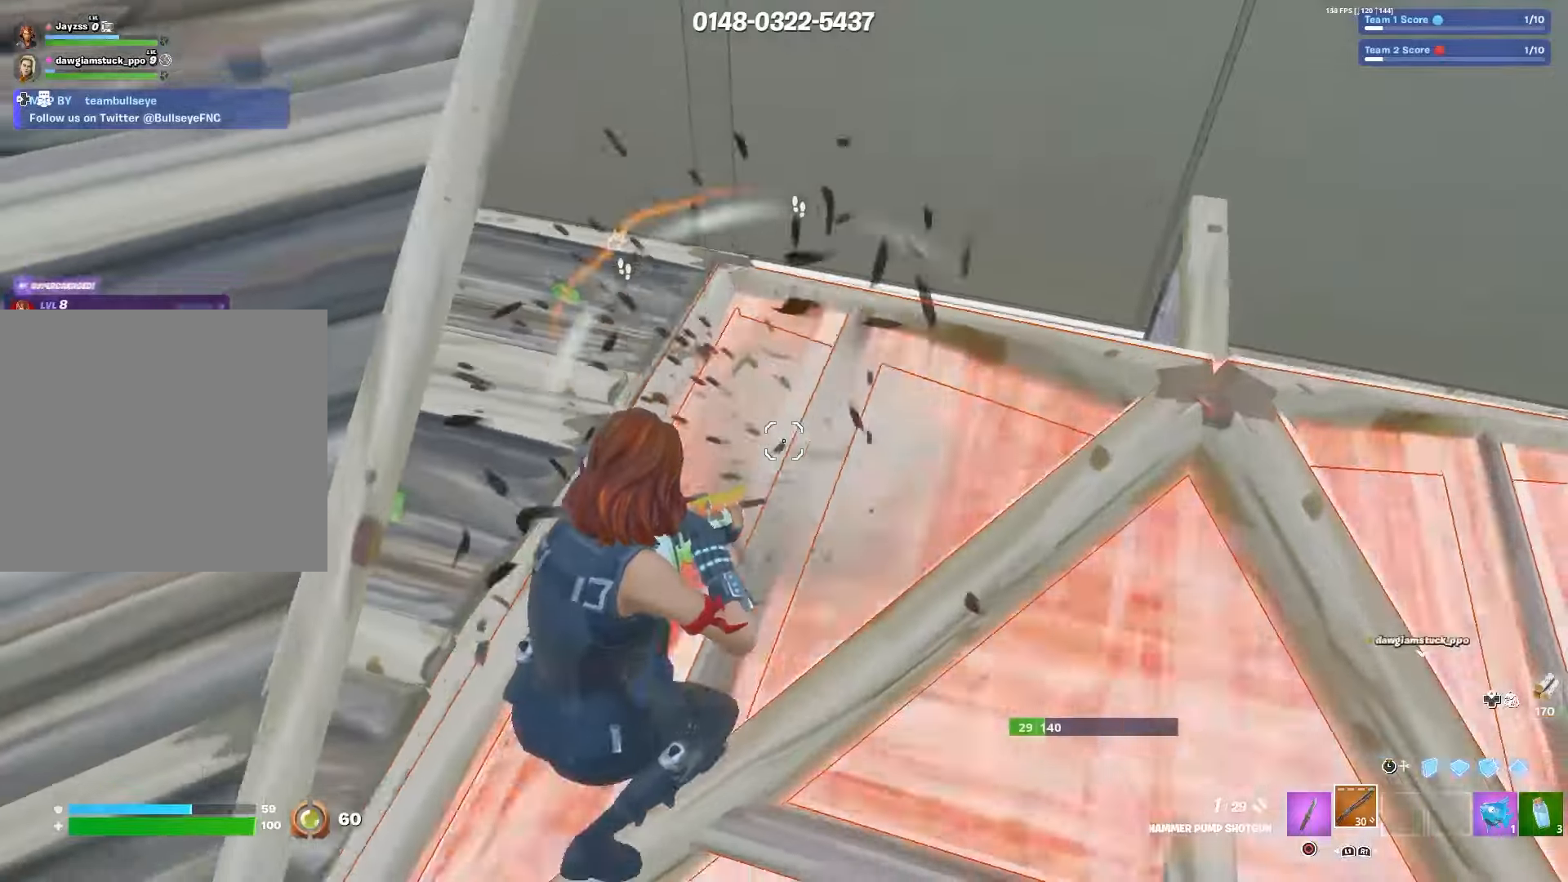
Gameplay with a controller (PlayStation layout); each line is a JSON object with the inputs held at the frame after it. "events" lists button and stick changes between this image and that frame as [ms after this image, input, new state], when the widget could be followed in between.
{"buttons": [], "left_stick": "up-right", "right_stick": "center", "events": [[67, "left_stick", "down-left"], [250, "left_stick", "down-right"], [334, "CIRCLE", "down"], [350, "left_stick", "right"], [467, "CIRCLE", "up"], [484, "left_stick", "up-right"]]}
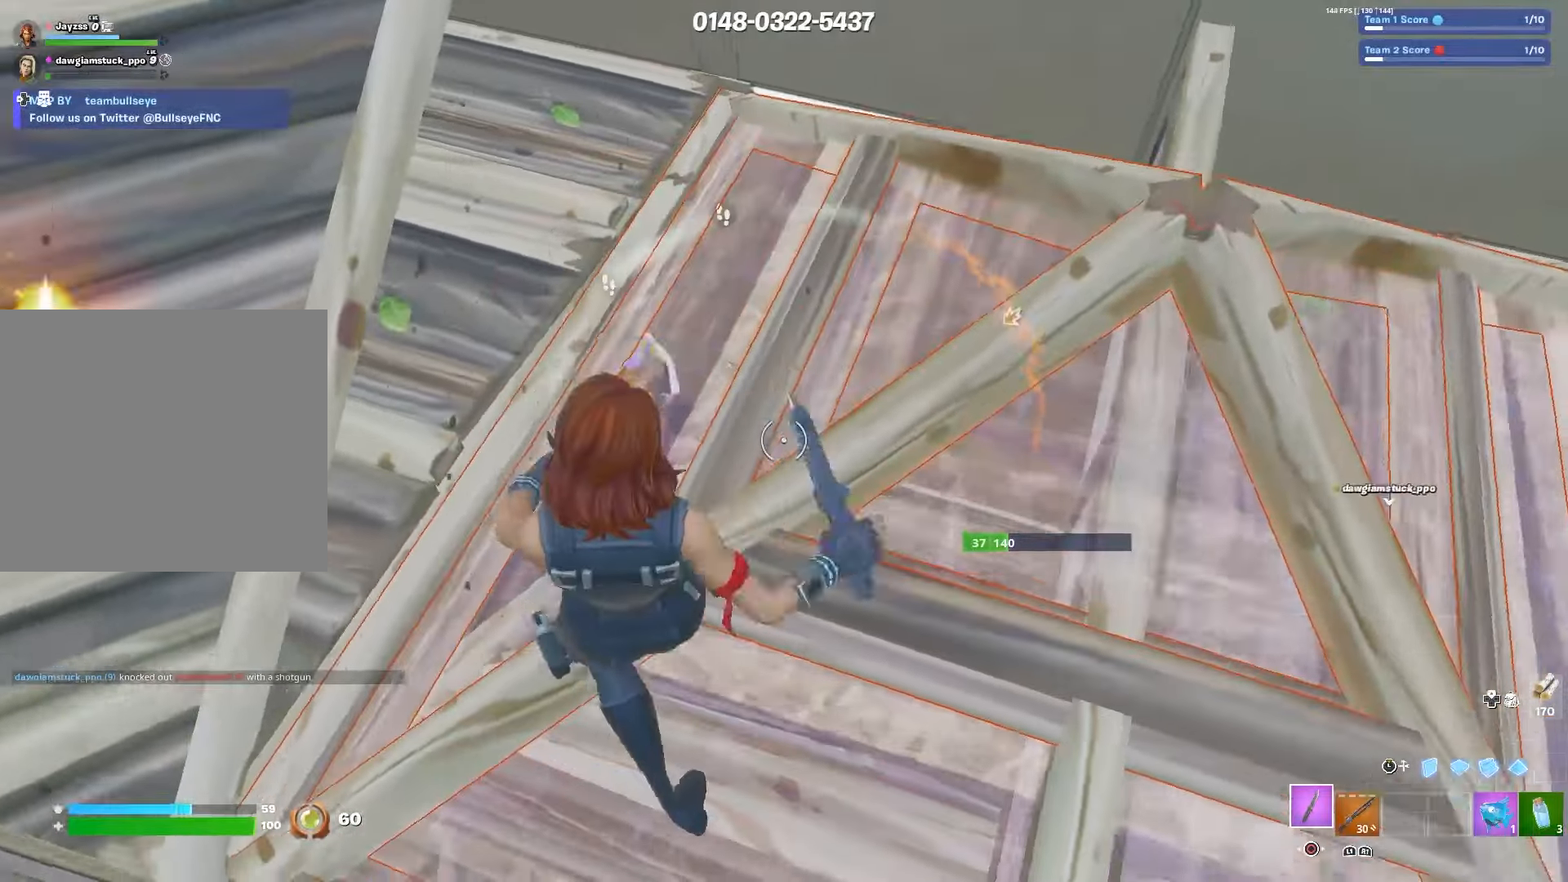
{"buttons": ["R1", "R2"], "left_stick": "up", "right_stick": "left", "events": [[134, "R2", "down"], [400, "right_stick", "left"], [417, "left_stick", "up"], [484, "R1", "down"]]}
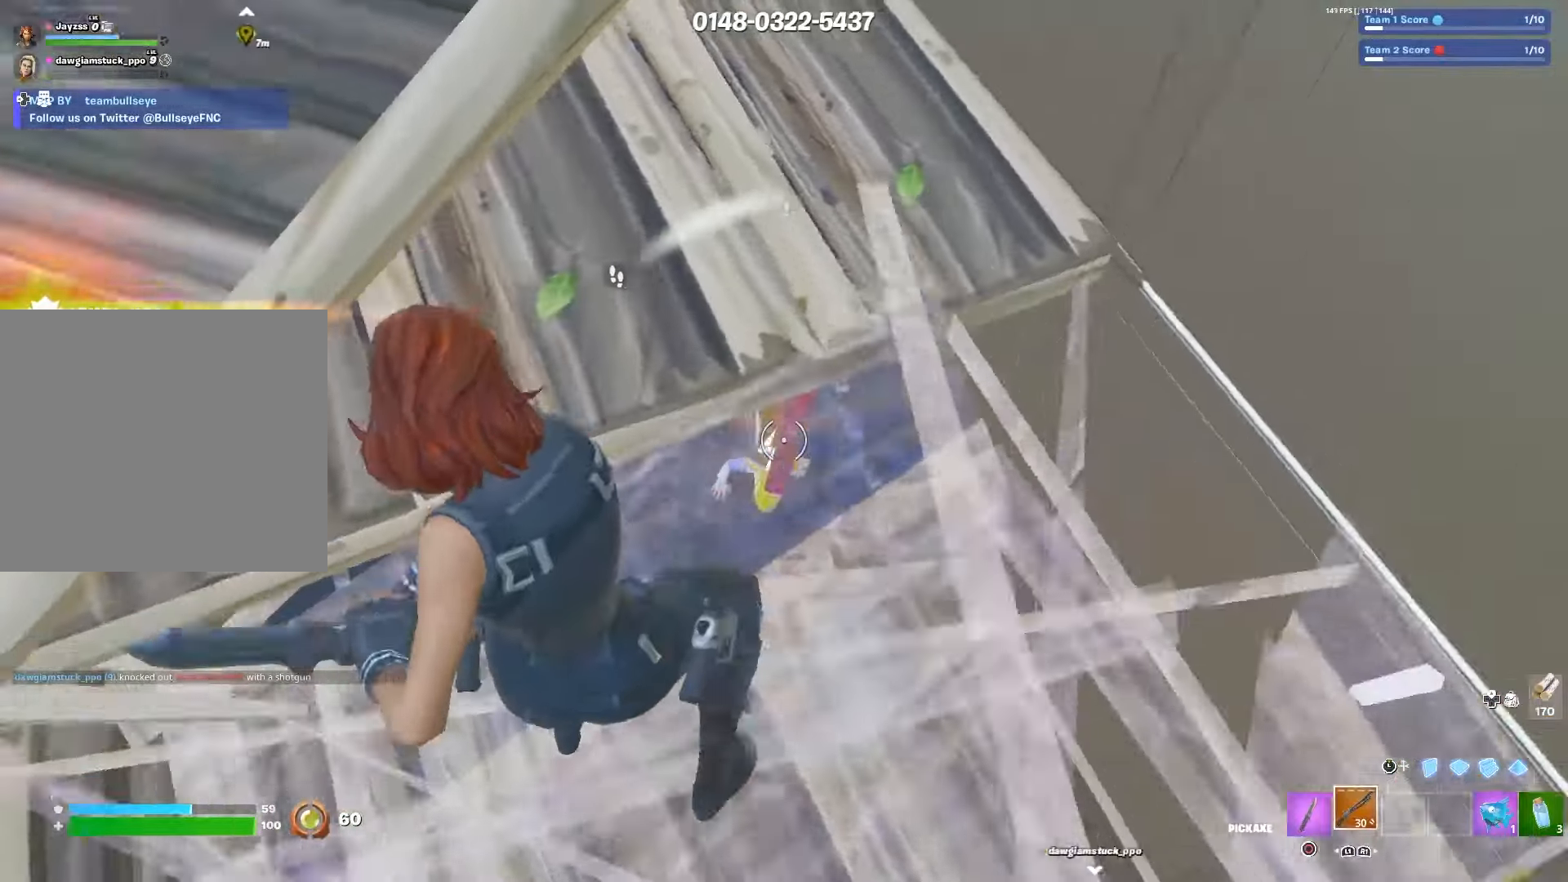
{"buttons": [], "left_stick": "up", "right_stick": "up-left", "events": [[117, "R2", "up"], [134, "R1", "up"], [150, "right_stick", "up-left"]]}
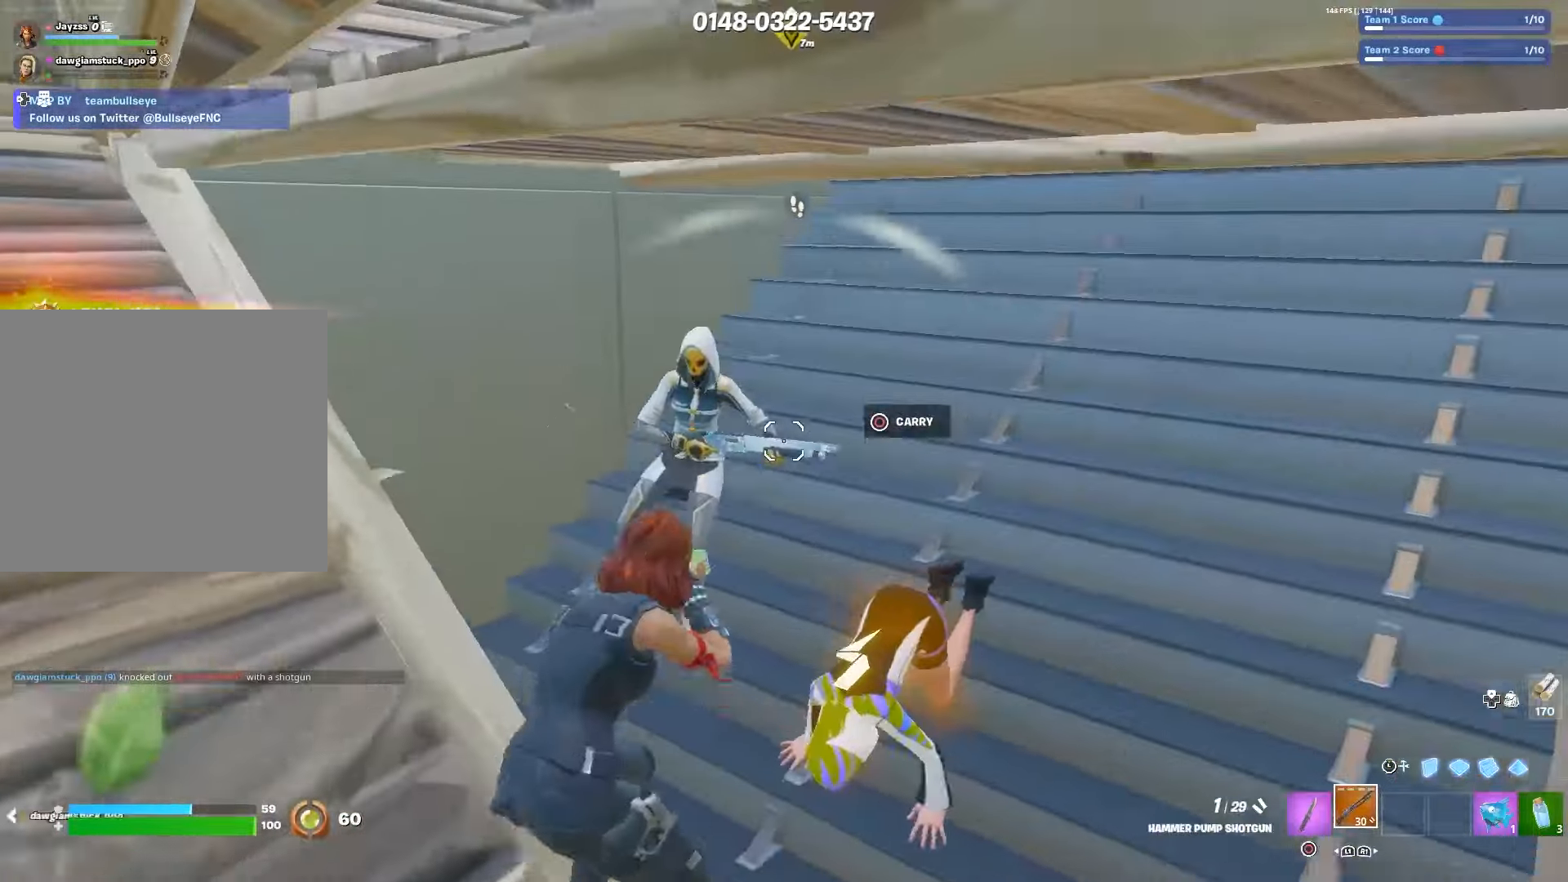
{"buttons": [], "left_stick": "left", "right_stick": "center", "events": [[50, "right_stick", "left"], [200, "left_stick", "left"], [217, "R2", "down"], [217, "right_stick", "up"], [267, "left_stick", "down-left"], [350, "right_stick", "center"], [367, "R2", "up"], [384, "left_stick", "left"]]}
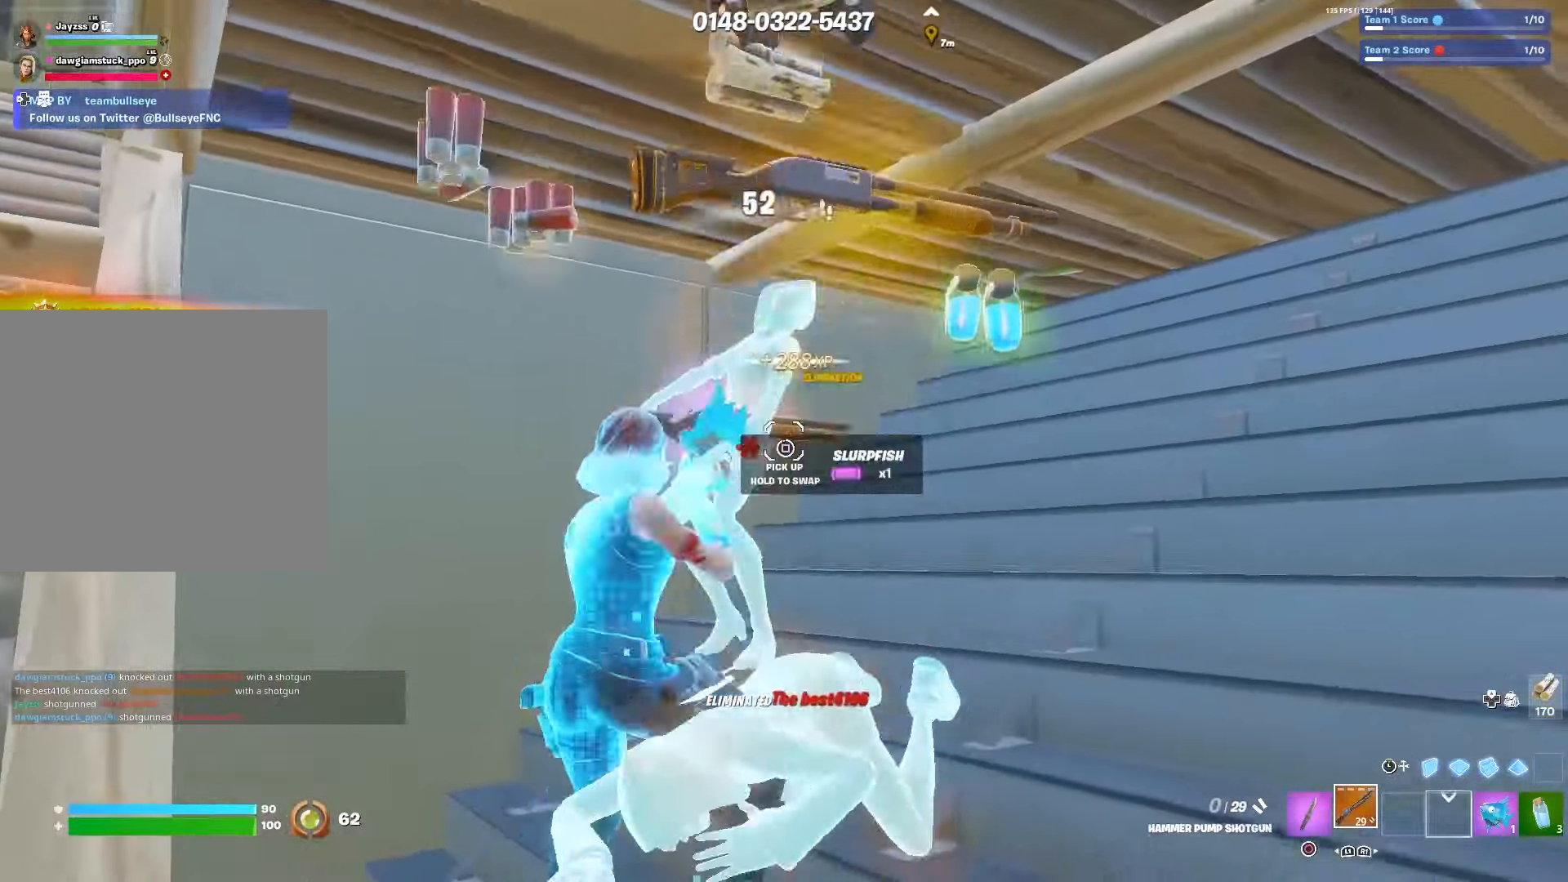
{"buttons": [], "left_stick": "center", "right_stick": "center", "events": [[17, "left_stick", "up-left"], [167, "left_stick", "up"], [300, "left_stick", "up-right"], [417, "left_stick", "center"]]}
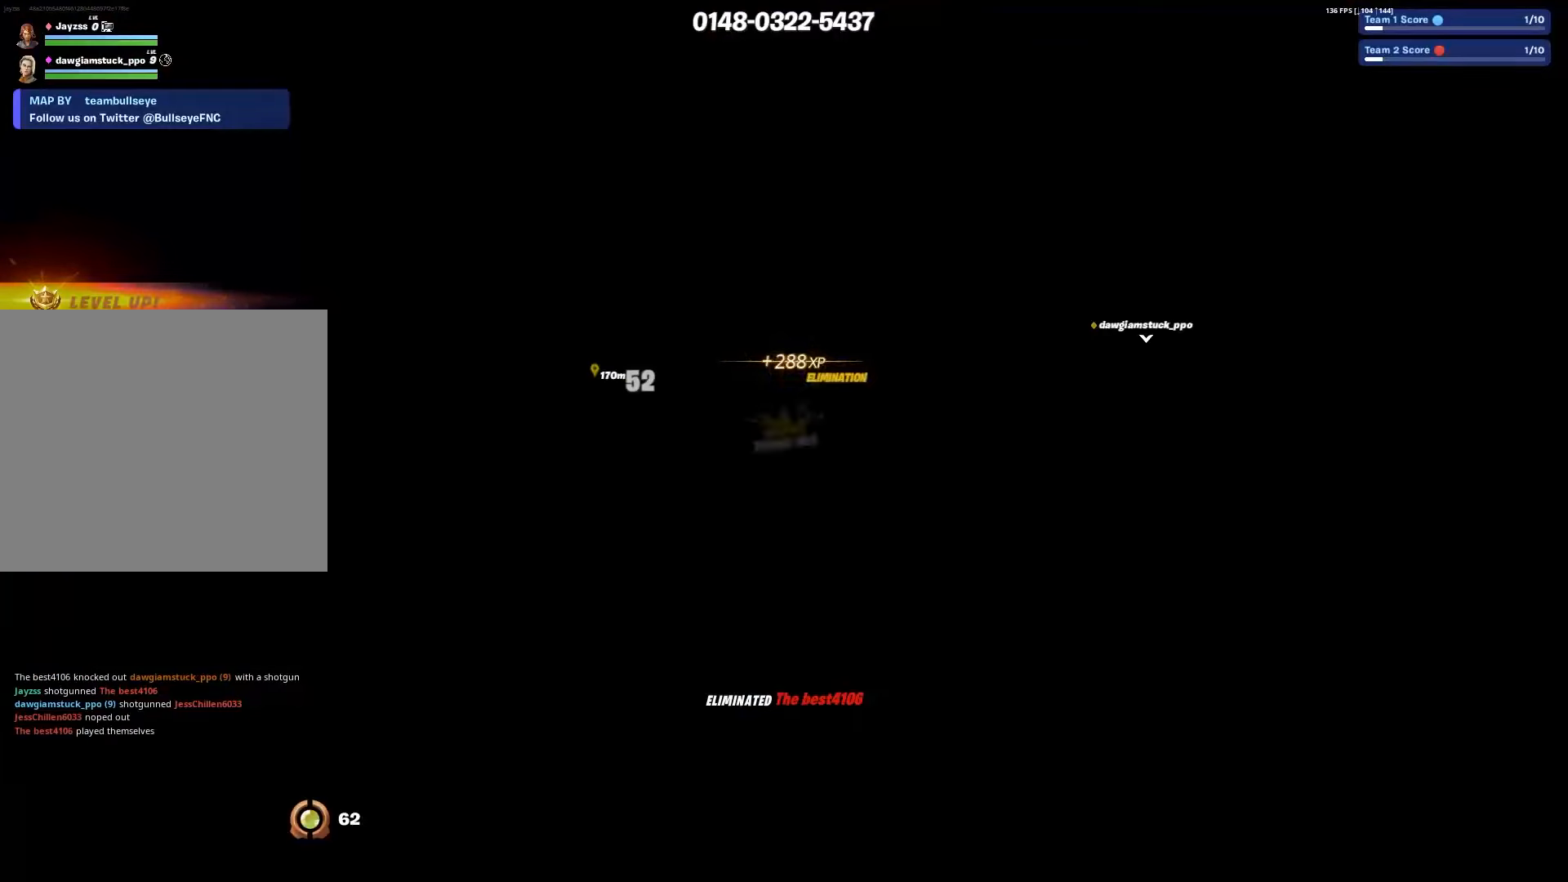
{"buttons": [], "left_stick": "center", "right_stick": "center", "events": []}
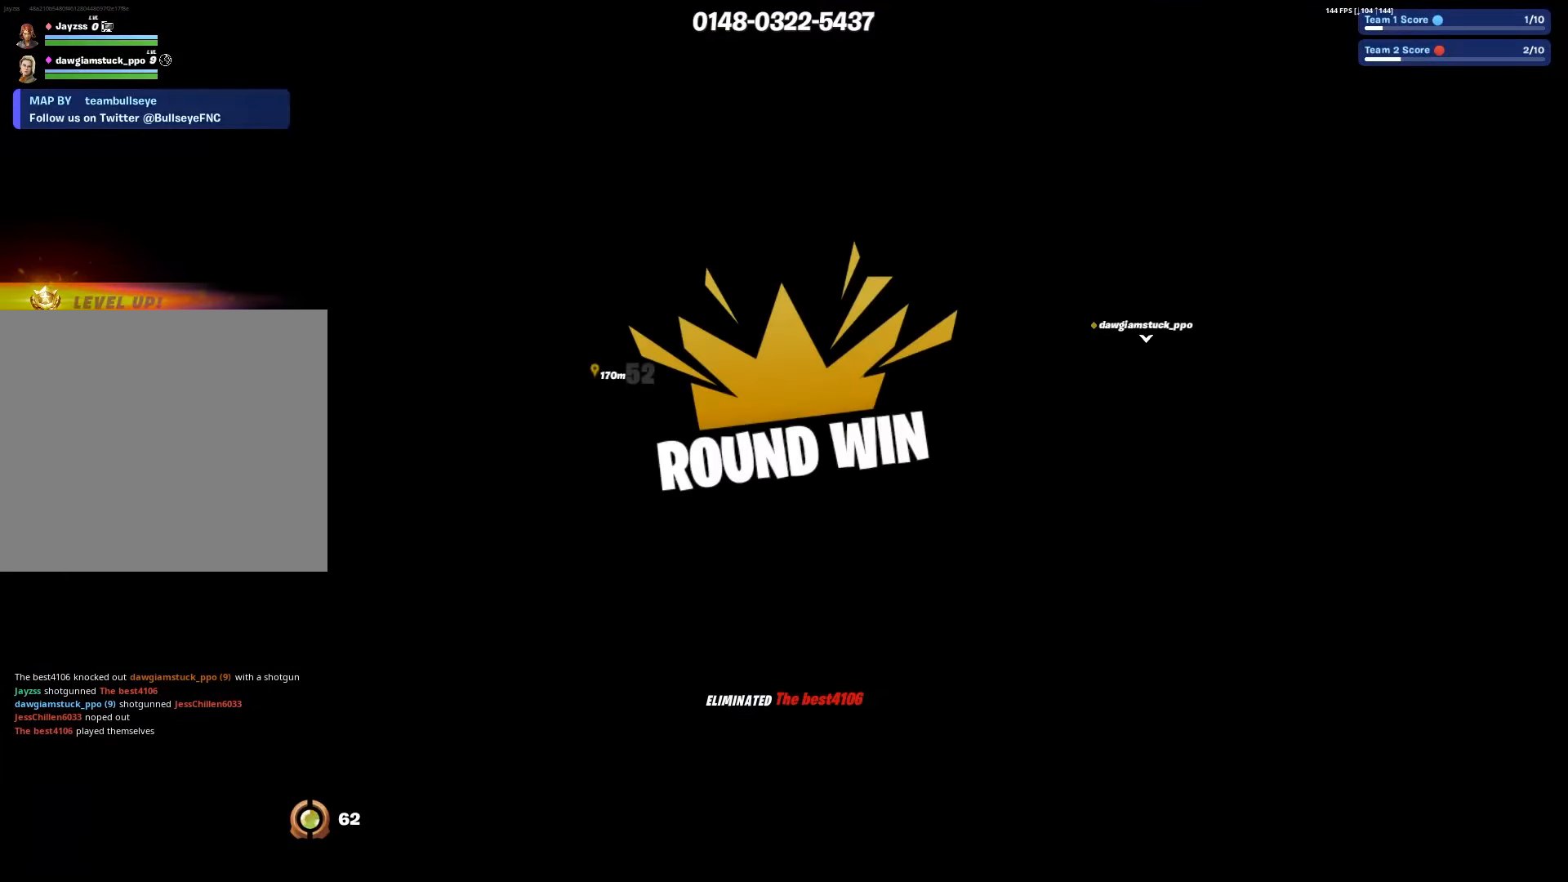
{"buttons": [], "left_stick": "center", "right_stick": "center", "events": []}
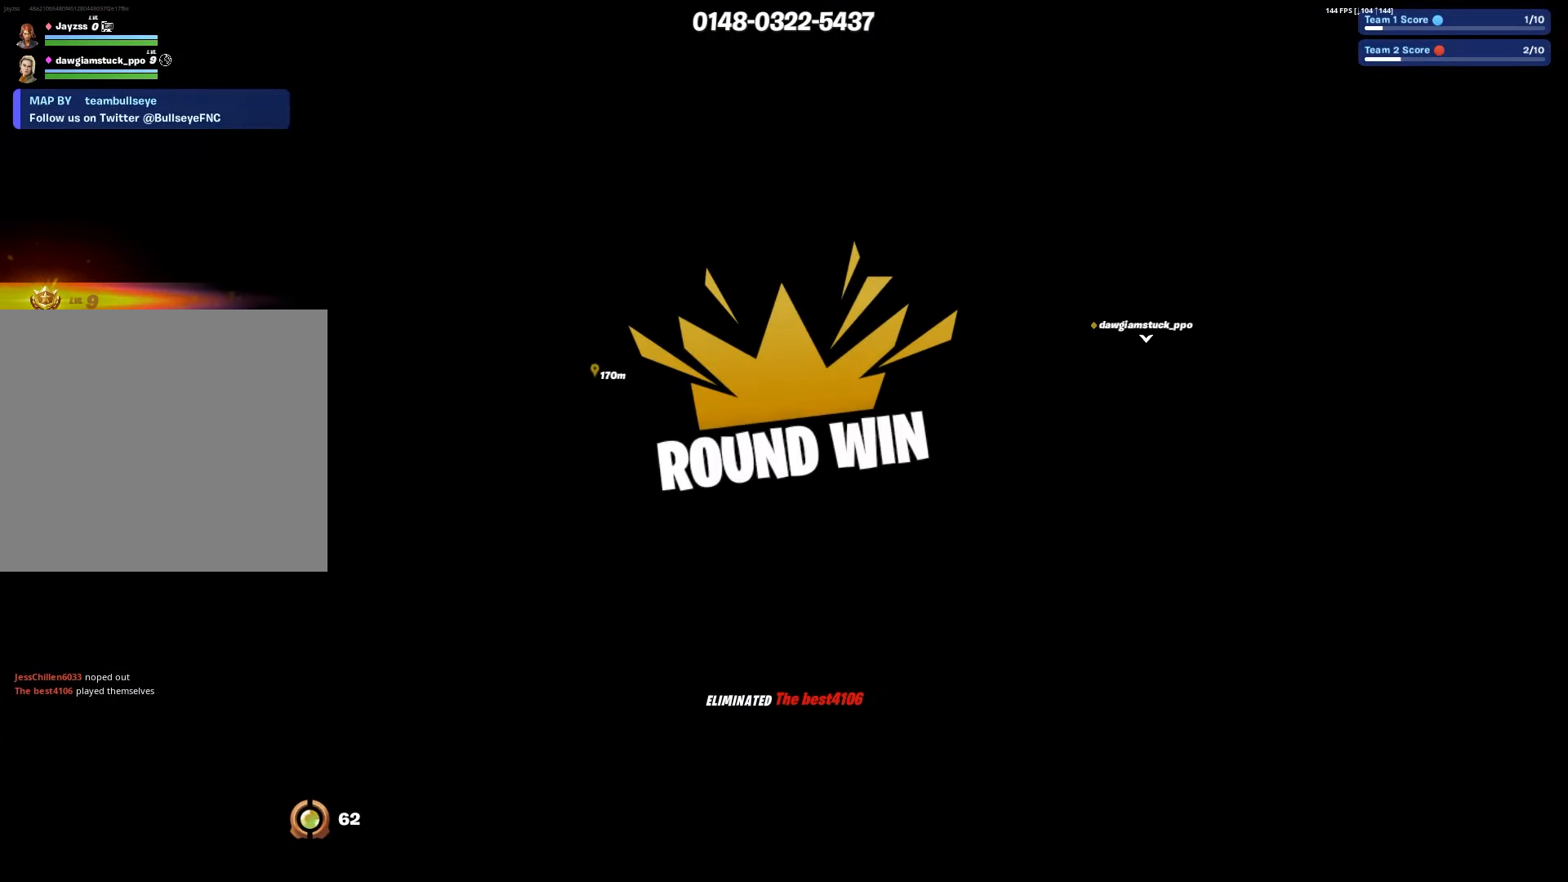
{"buttons": [], "left_stick": "center", "right_stick": "center", "events": []}
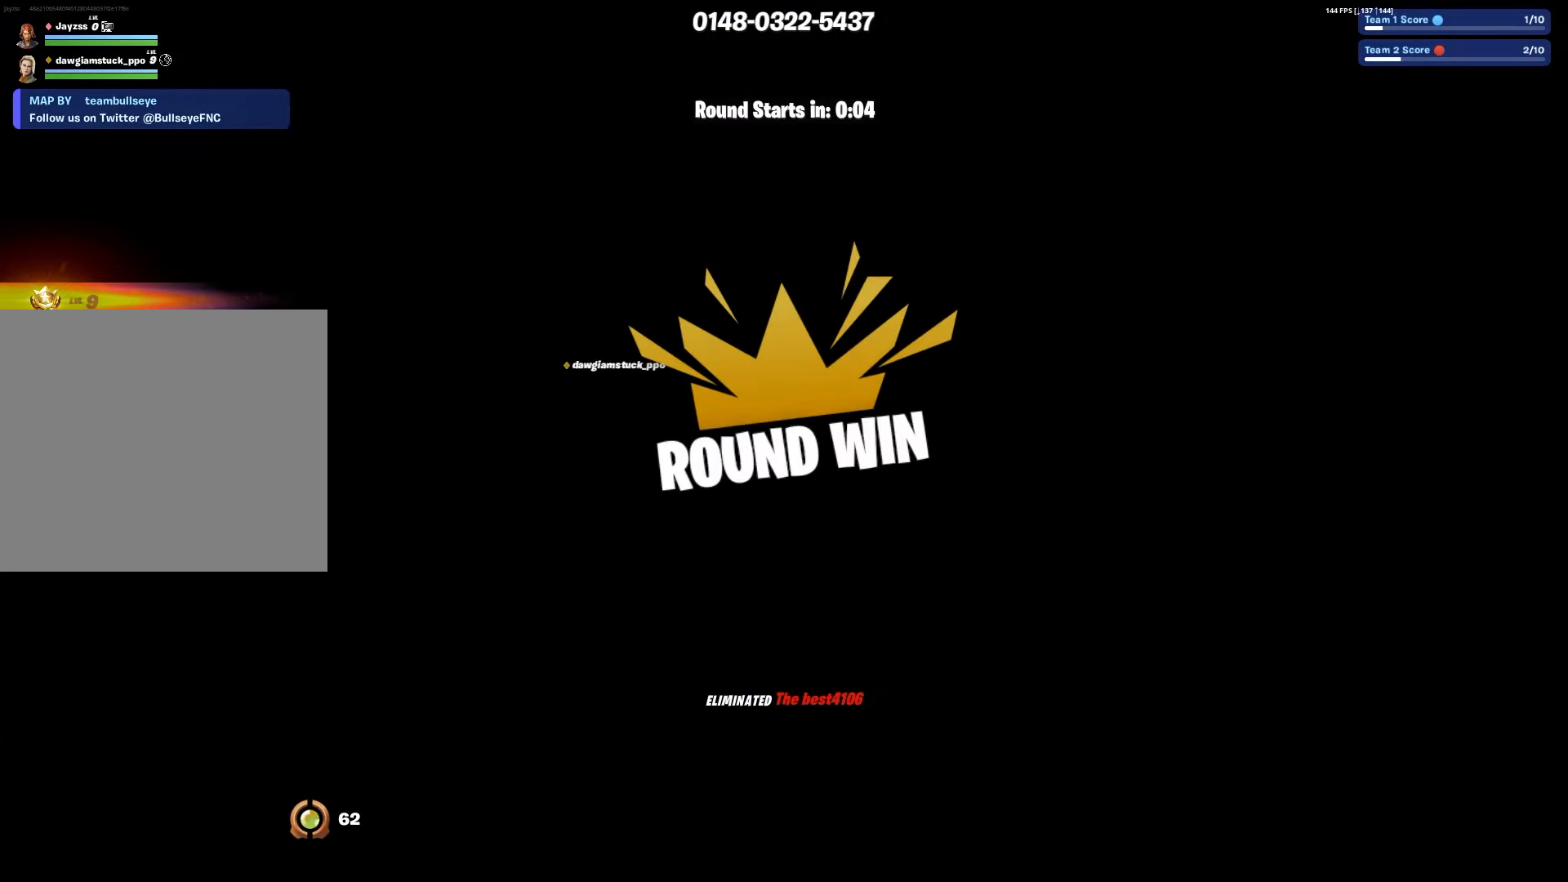
{"buttons": [], "left_stick": "center", "right_stick": "center", "events": []}
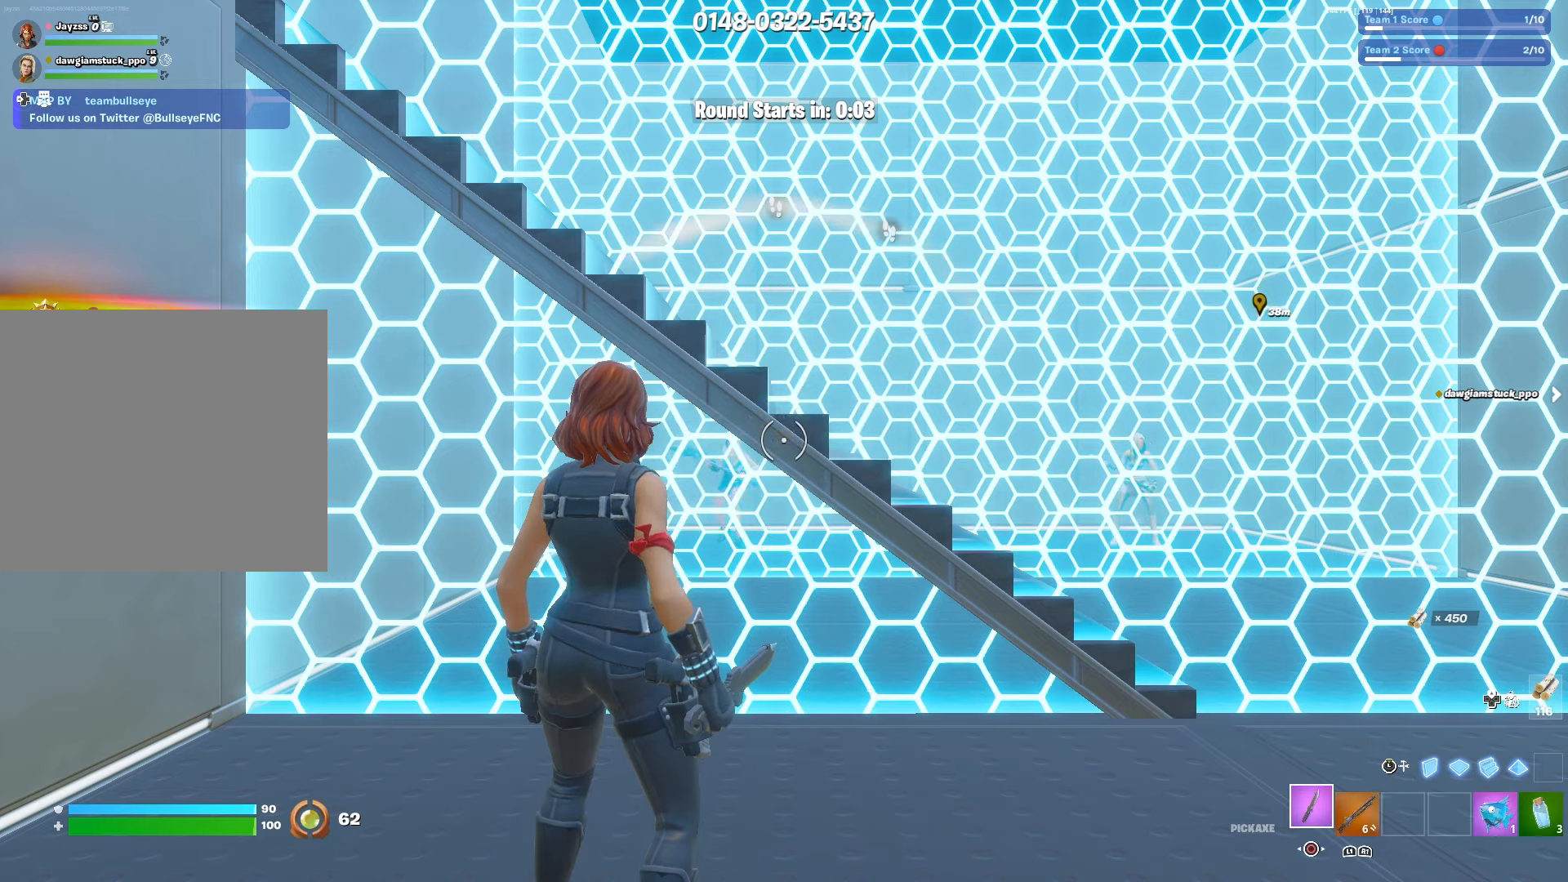
{"buttons": ["R2", "R3"], "left_stick": "center", "right_stick": "center", "events": [[117, "left_stick", "right"], [200, "R1", "down"], [317, "R1", "up"], [334, "left_stick", "down-right"], [350, "L3", "down"], [400, "R3", "down"], [434, "R2", "down"], [484, "L3", "up"], [484, "left_stick", "center"]]}
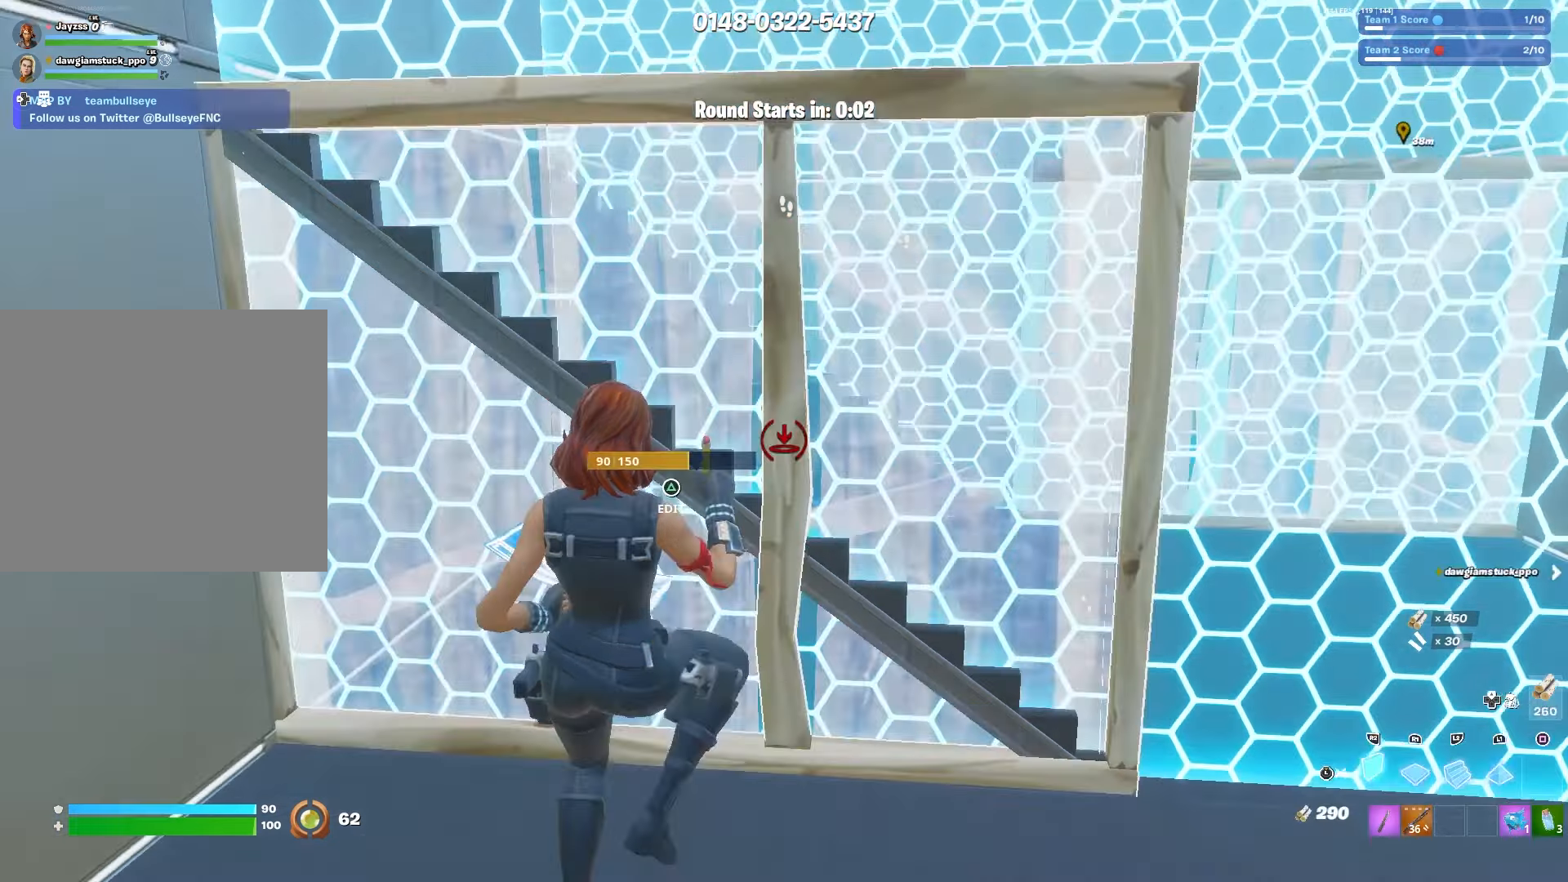
{"buttons": ["TRIANGLE"], "left_stick": "up", "right_stick": "center", "events": [[34, "R3", "up"], [84, "left_stick", "up"], [117, "L2", "down"], [150, "R2", "up"], [200, "right_stick", "up"], [267, "R2", "down"], [283, "L2", "up"], [317, "right_stick", "center"], [400, "R2", "up"], [500, "TRIANGLE", "down"]]}
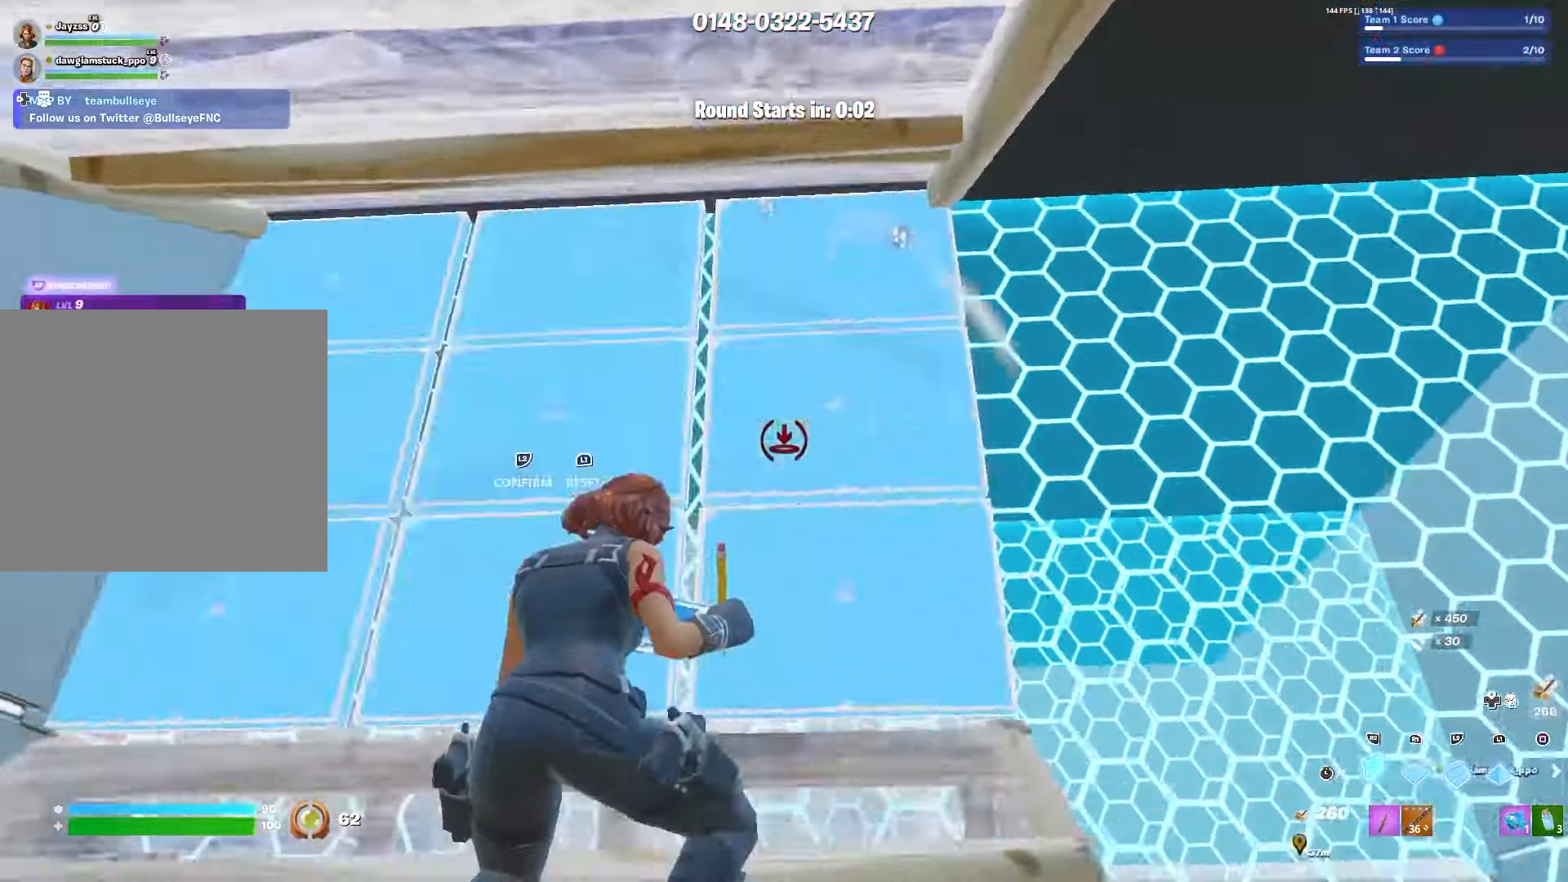
{"buttons": ["L1"], "left_stick": "up-left", "right_stick": "center", "events": [[67, "R2", "down"], [83, "right_stick", "left"], [117, "TRIANGLE", "up"], [133, "right_stick", "down"], [200, "right_stick", "right"], [317, "right_stick", "left"], [333, "R2", "up"], [333, "left_stick", "up-left"], [383, "right_stick", "down-left"], [450, "L1", "down"], [500, "right_stick", "center"]]}
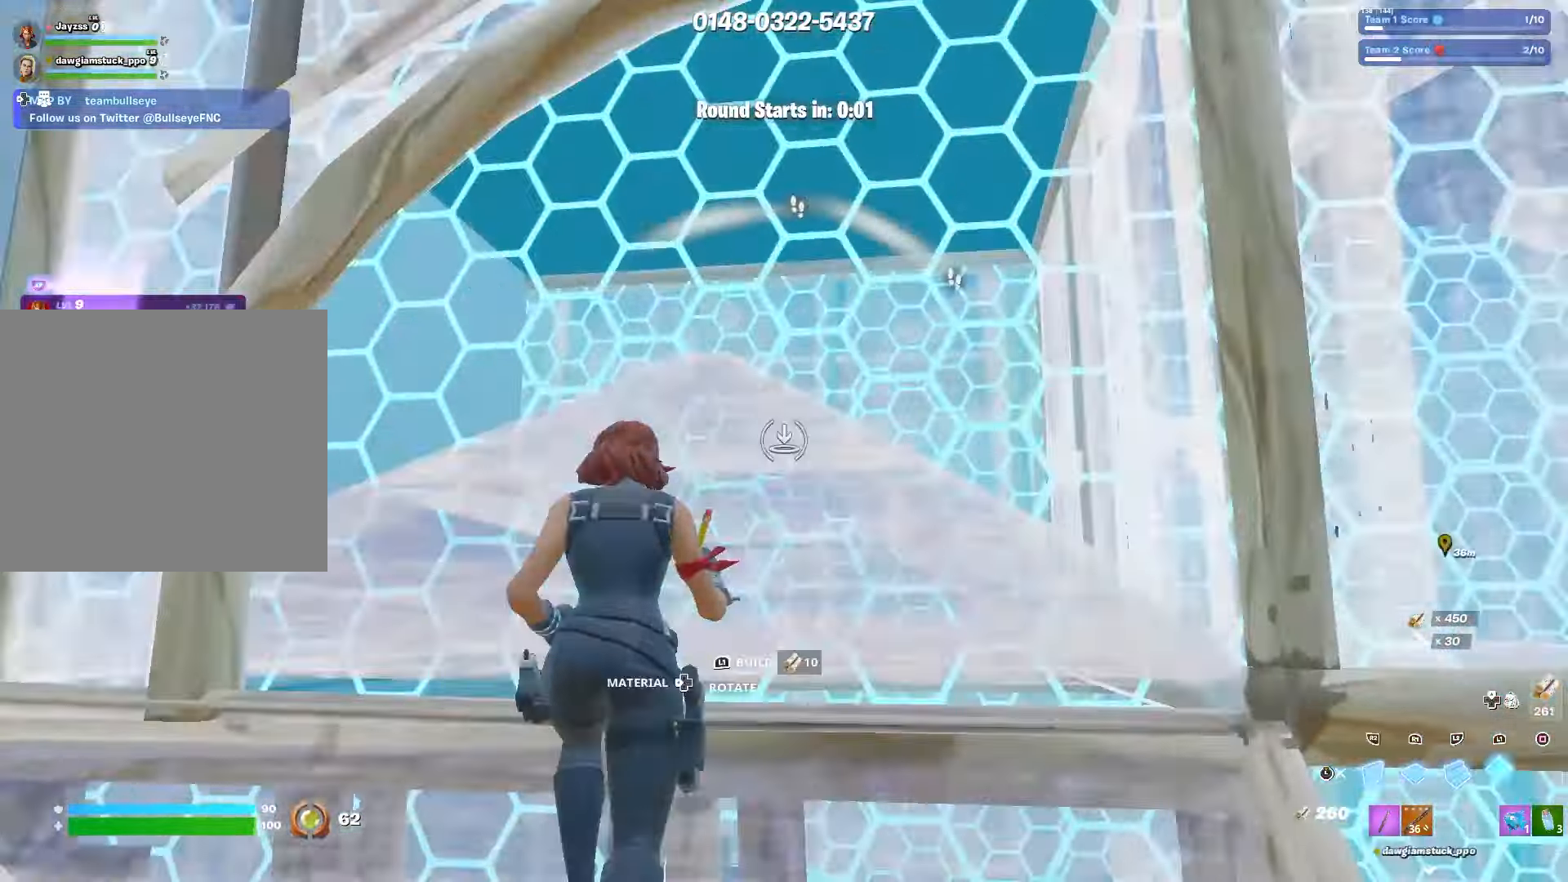
{"buttons": ["L3"], "left_stick": "down", "right_stick": "center", "events": [[133, "right_stick", "down-right"], [183, "R2", "down"], [217, "L1", "up"], [267, "left_stick", "left"], [283, "right_stick", "left"], [333, "L1", "down"], [367, "R2", "up"], [417, "L3", "down"], [417, "left_stick", "down"], [417, "right_stick", "center"], [500, "L1", "up"]]}
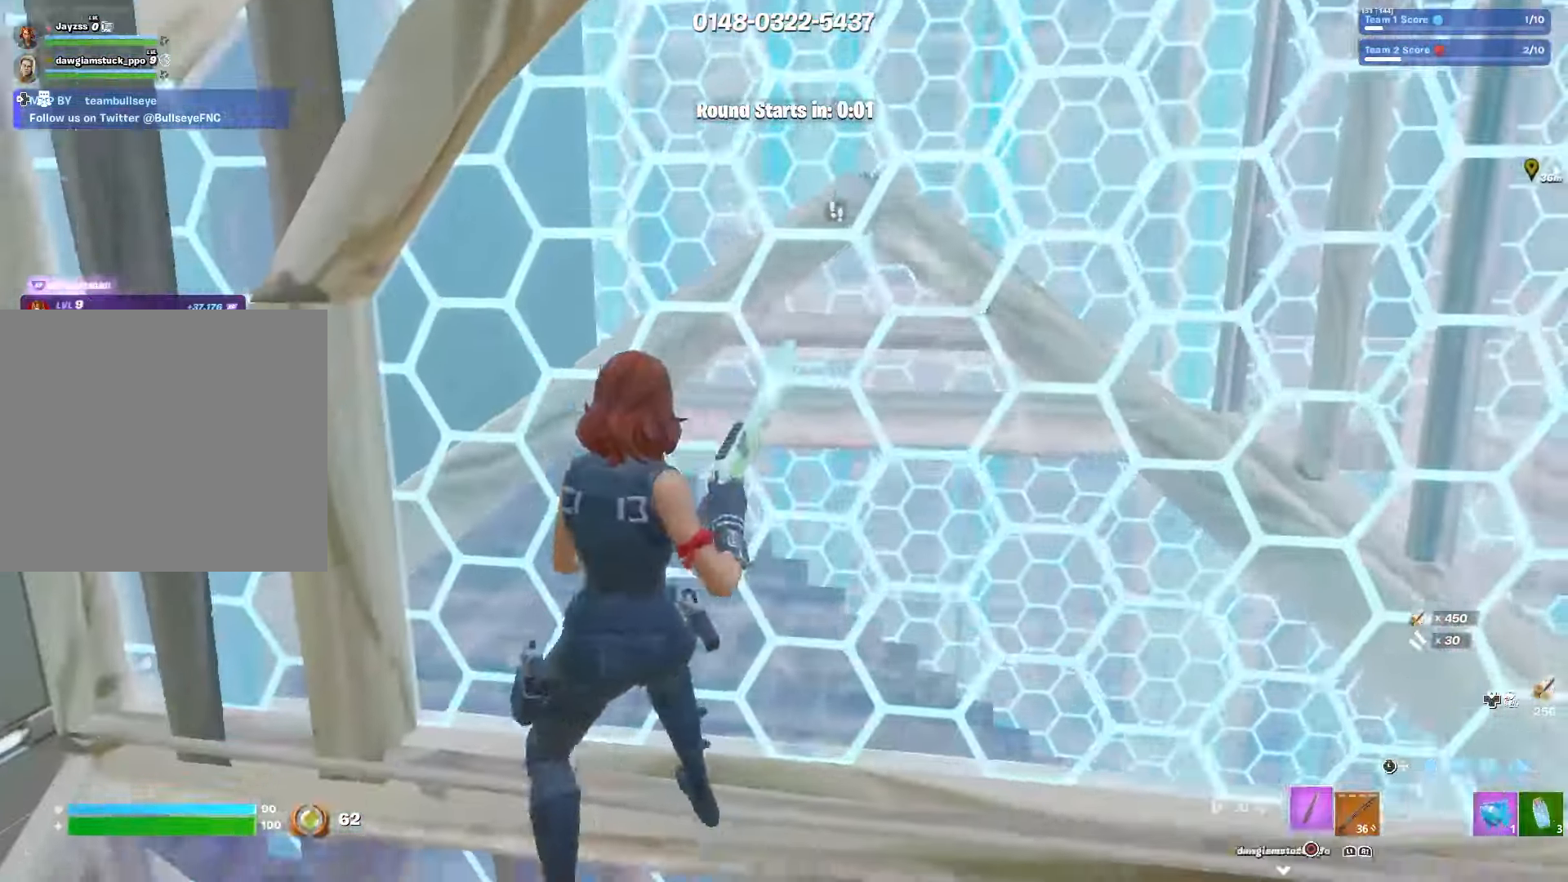
{"buttons": [], "left_stick": "center", "right_stick": "center", "events": [[17, "CIRCLE", "down"], [33, "L3", "up"], [50, "left_stick", "down-right"], [133, "CIRCLE", "up"], [200, "left_stick", "center"]]}
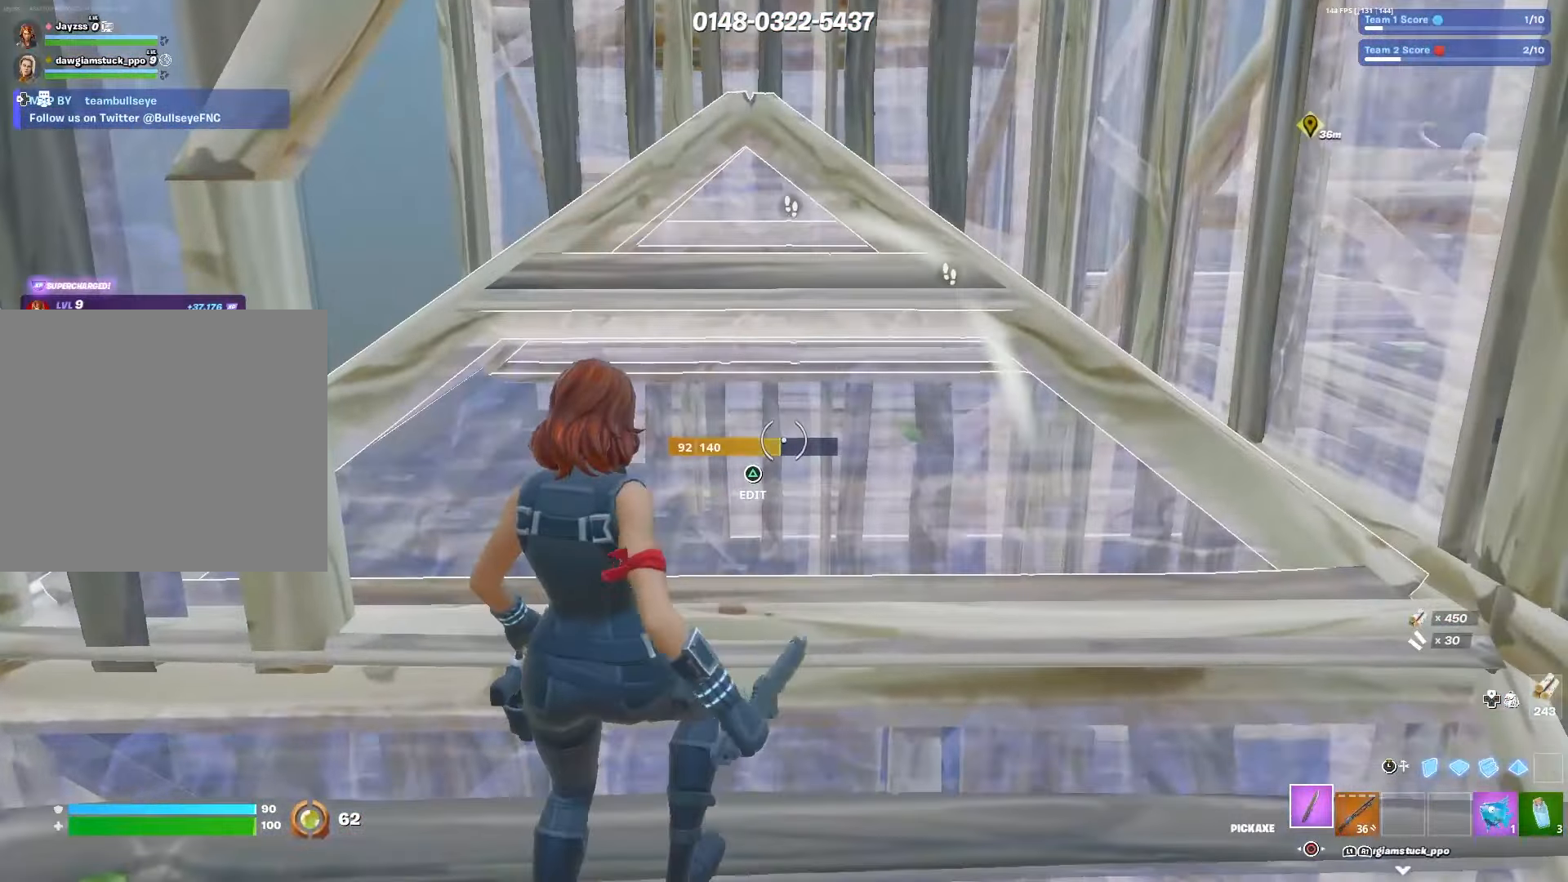
{"buttons": [], "left_stick": "left", "right_stick": "center", "events": [[100, "TRIANGLE", "down"], [100, "left_stick", "left"], [133, "R2", "down"], [133, "right_stick", "left"], [167, "TRIANGLE", "up"], [200, "R2", "up"], [200, "right_stick", "center"], [250, "right_stick", "right"], [367, "R1", "down"], [500, "R1", "up"], [500, "right_stick", "center"]]}
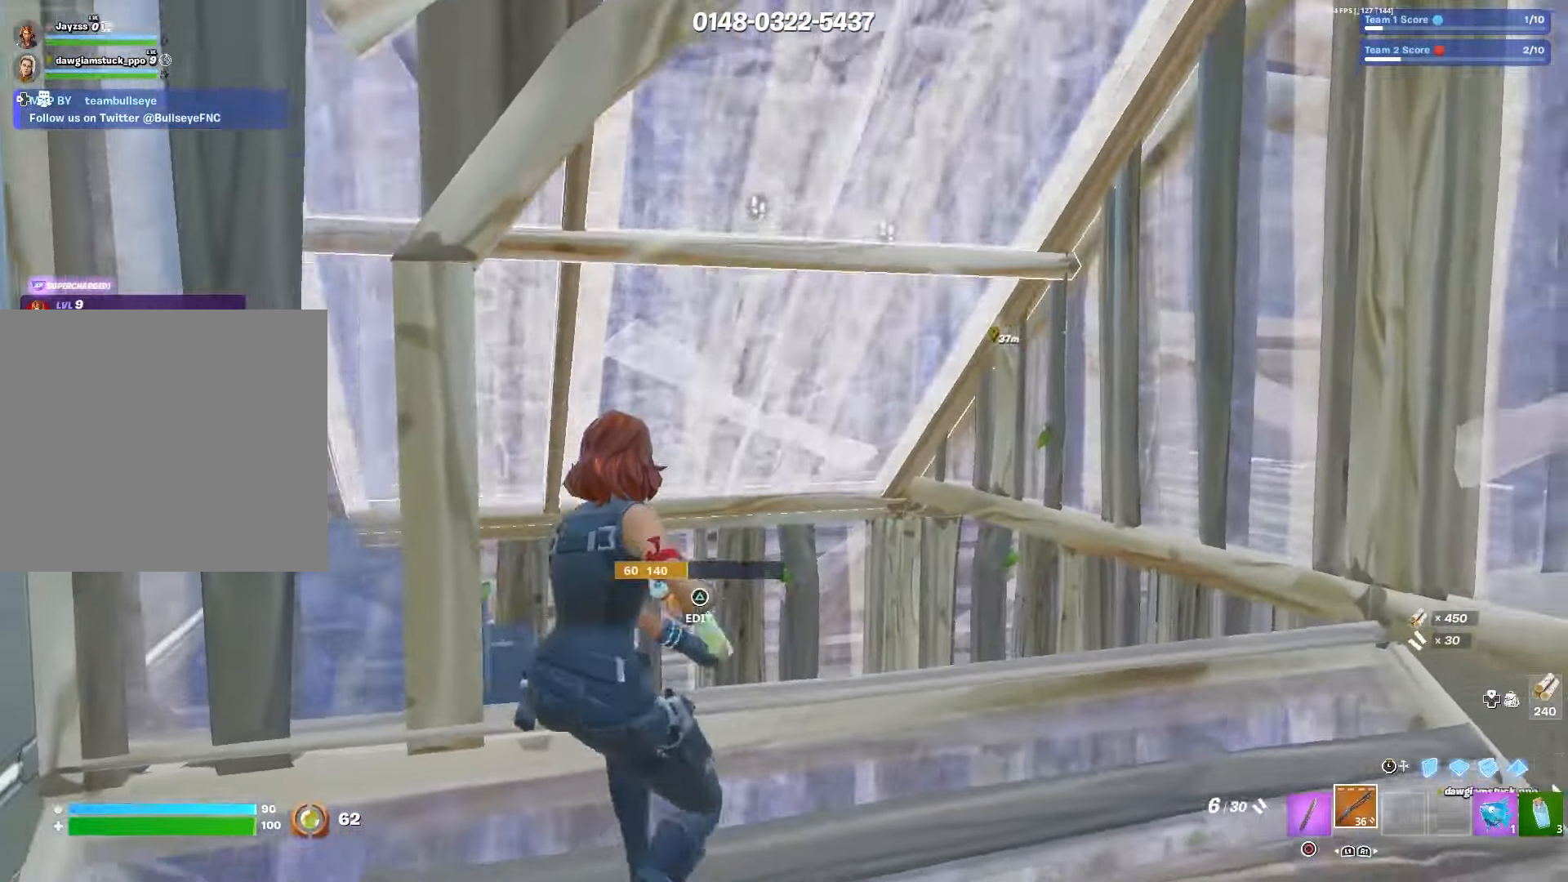
{"buttons": [], "left_stick": "center", "right_stick": "center", "events": [[83, "left_stick", "center"], [100, "right_stick", "right"], [150, "left_stick", "right"], [183, "CROSS", "down"], [250, "CROSS", "up"], [300, "right_stick", "center"], [450, "left_stick", "center"]]}
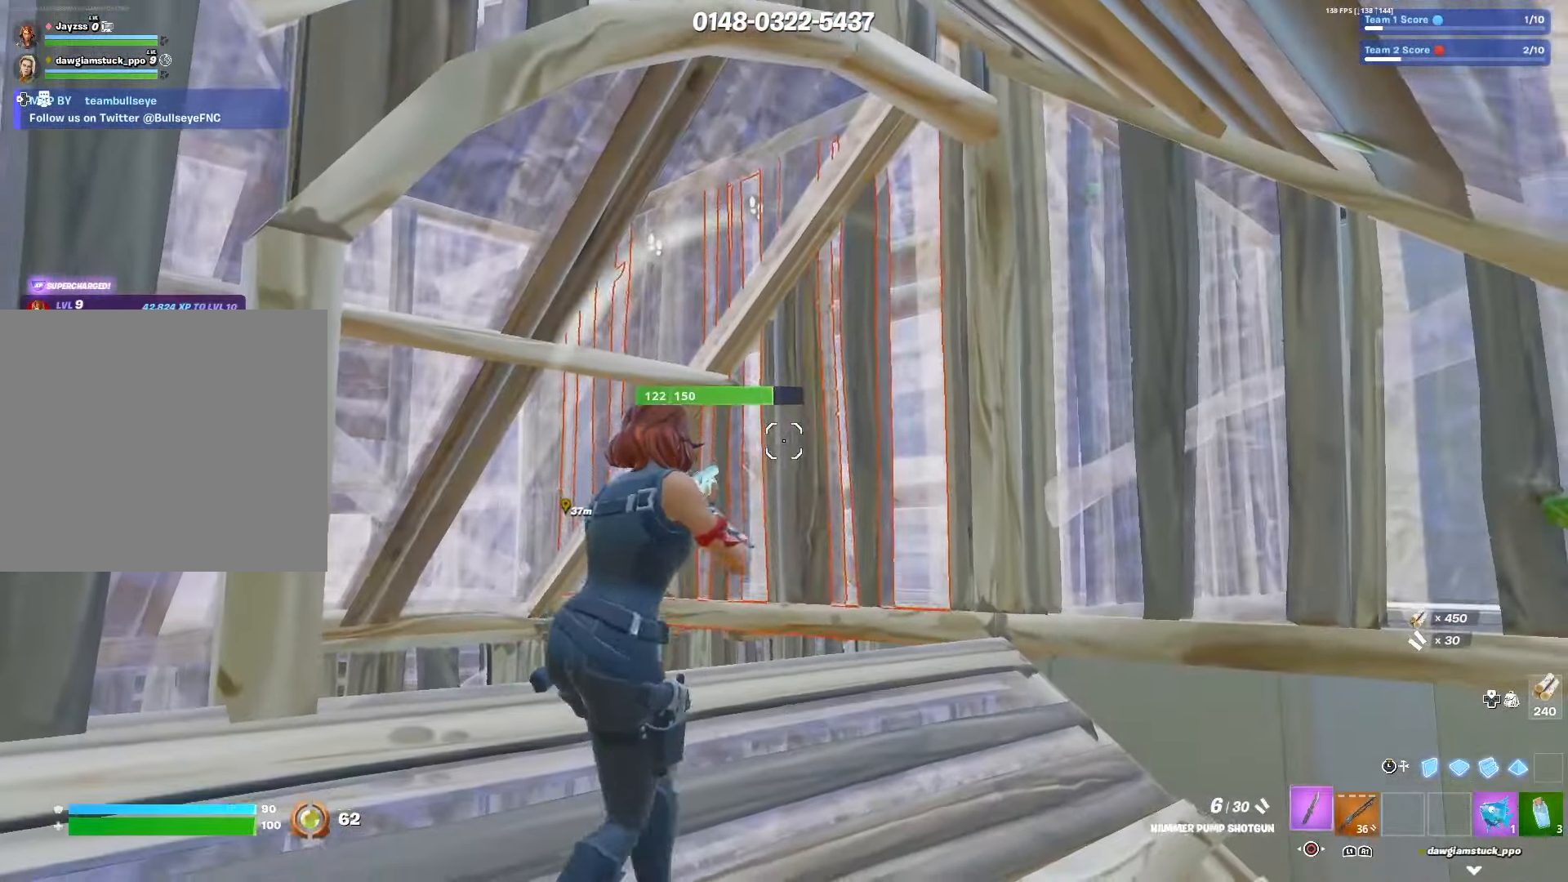
{"buttons": ["R2"], "left_stick": "up", "right_stick": "center", "events": [[17, "CIRCLE", "down"], [50, "left_stick", "up-left"], [117, "CIRCLE", "up"], [150, "left_stick", "up"], [450, "R2", "down"]]}
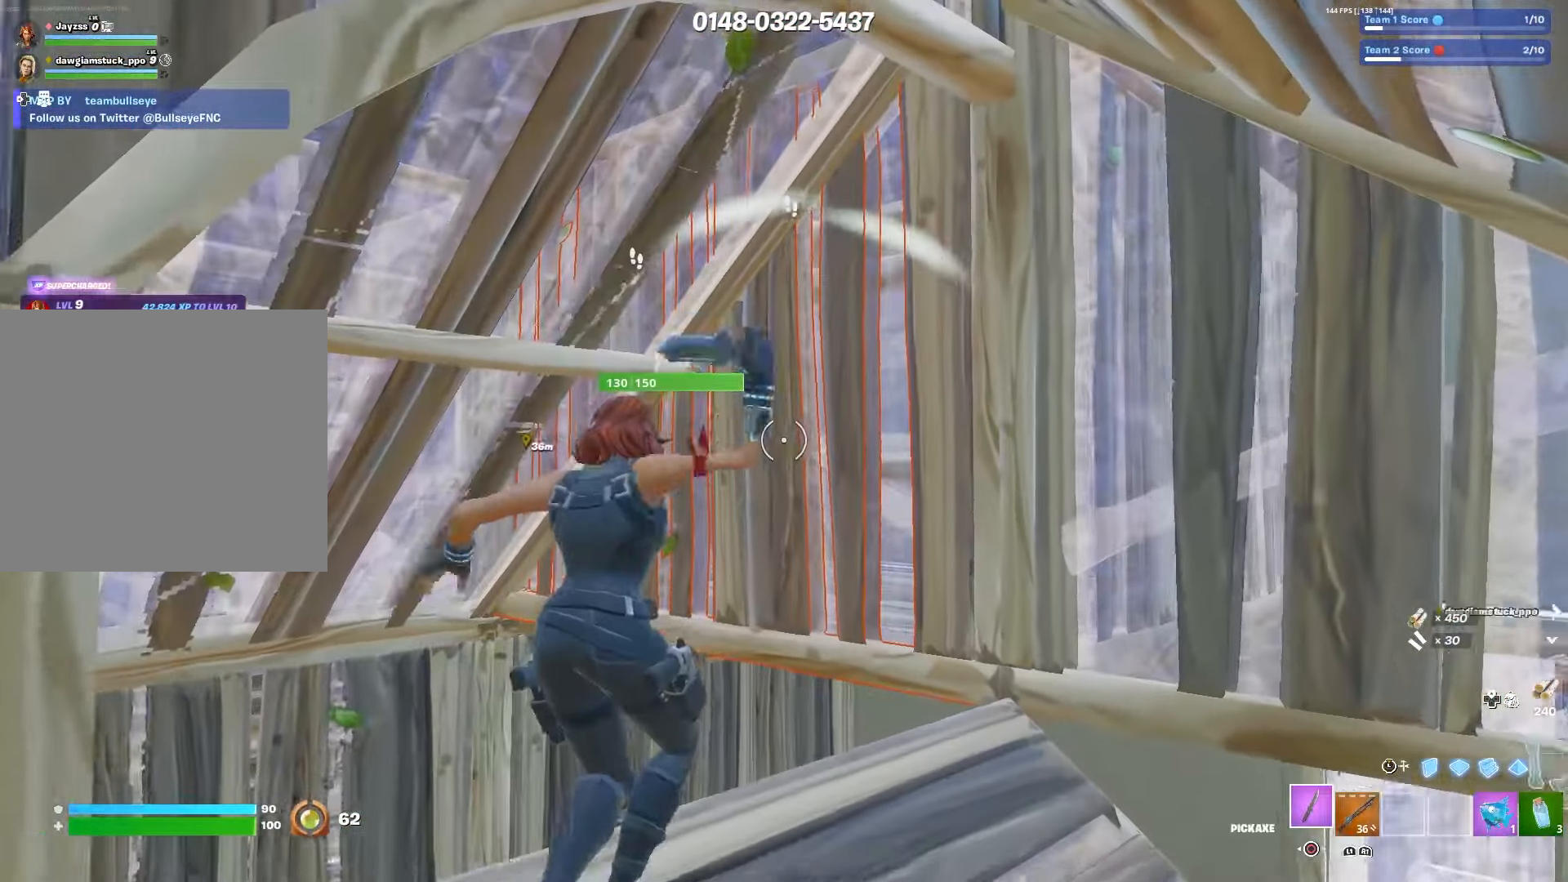
{"buttons": ["R2"], "left_stick": "center", "right_stick": "center", "events": [[150, "left_stick", "down"], [267, "left_stick", "right"], [333, "left_stick", "center"]]}
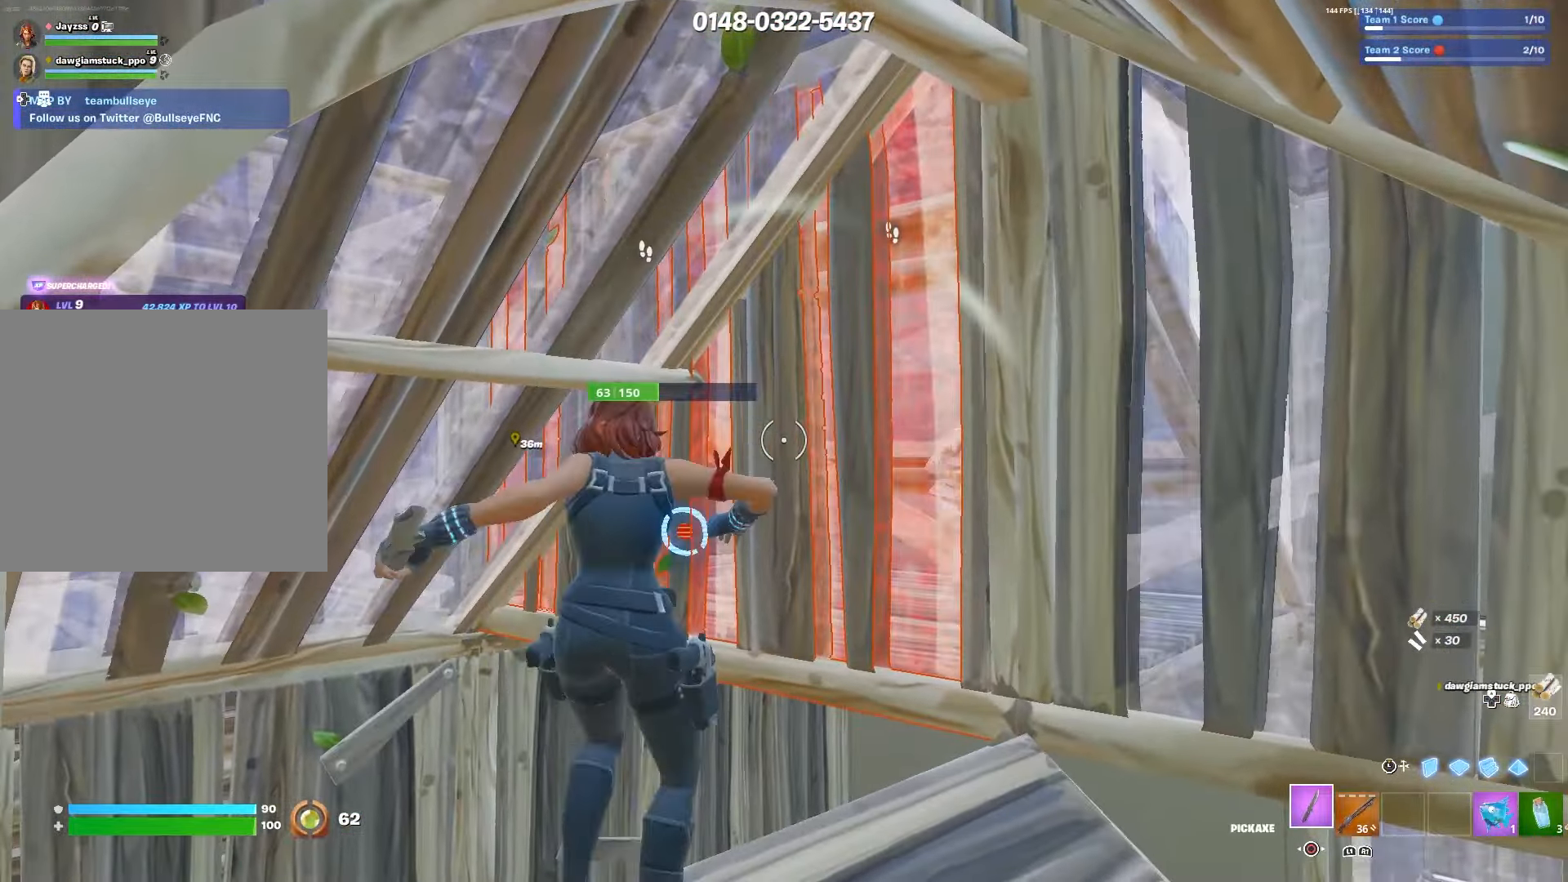
{"buttons": ["L3"], "left_stick": "down-right", "right_stick": "center", "events": [[50, "left_stick", "down"], [117, "right_stick", "right"], [133, "left_stick", "down-left"], [183, "right_stick", "center"], [217, "L3", "down"], [233, "R2", "up"], [233, "left_stick", "left"], [333, "L3", "up"], [350, "R2", "down"], [417, "L3", "down"], [433, "left_stick", "down-right"], [500, "R2", "up"]]}
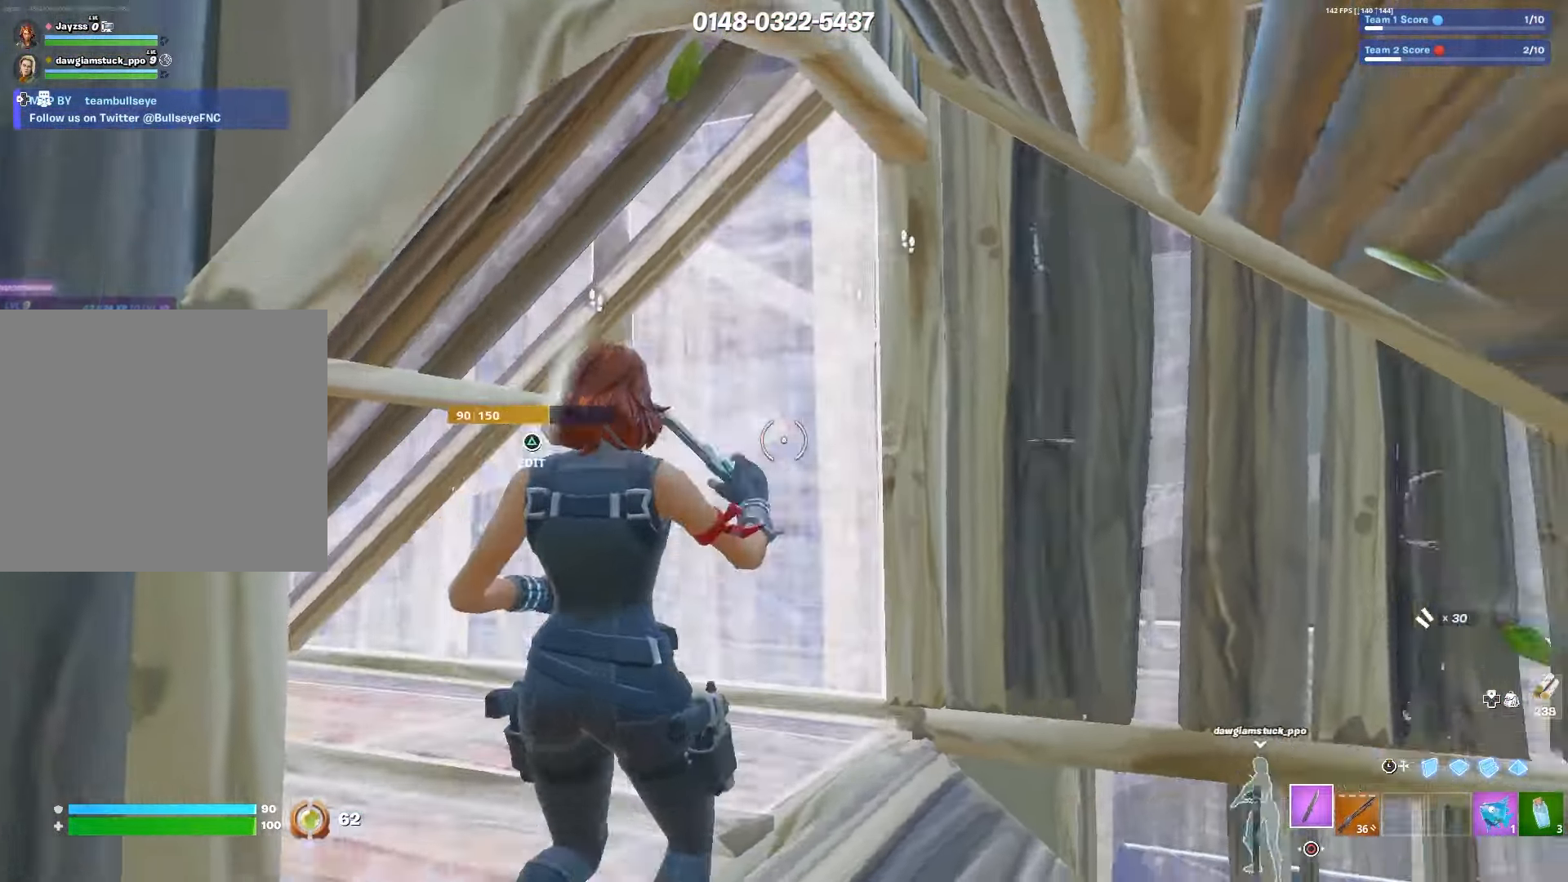
{"buttons": [], "left_stick": "up", "right_stick": "up-right", "events": [[33, "right_stick", "right"], [50, "L3", "up"], [50, "left_stick", "right"], [67, "R1", "down"], [183, "R1", "up"], [233, "left_stick", "up-right"], [233, "right_stick", "down-right"], [300, "TRIANGLE", "down"], [333, "R2", "down"], [367, "left_stick", "up"], [367, "right_stick", "up-left"], [383, "TRIANGLE", "up"], [433, "right_stick", "up-right"], [483, "R2", "up"]]}
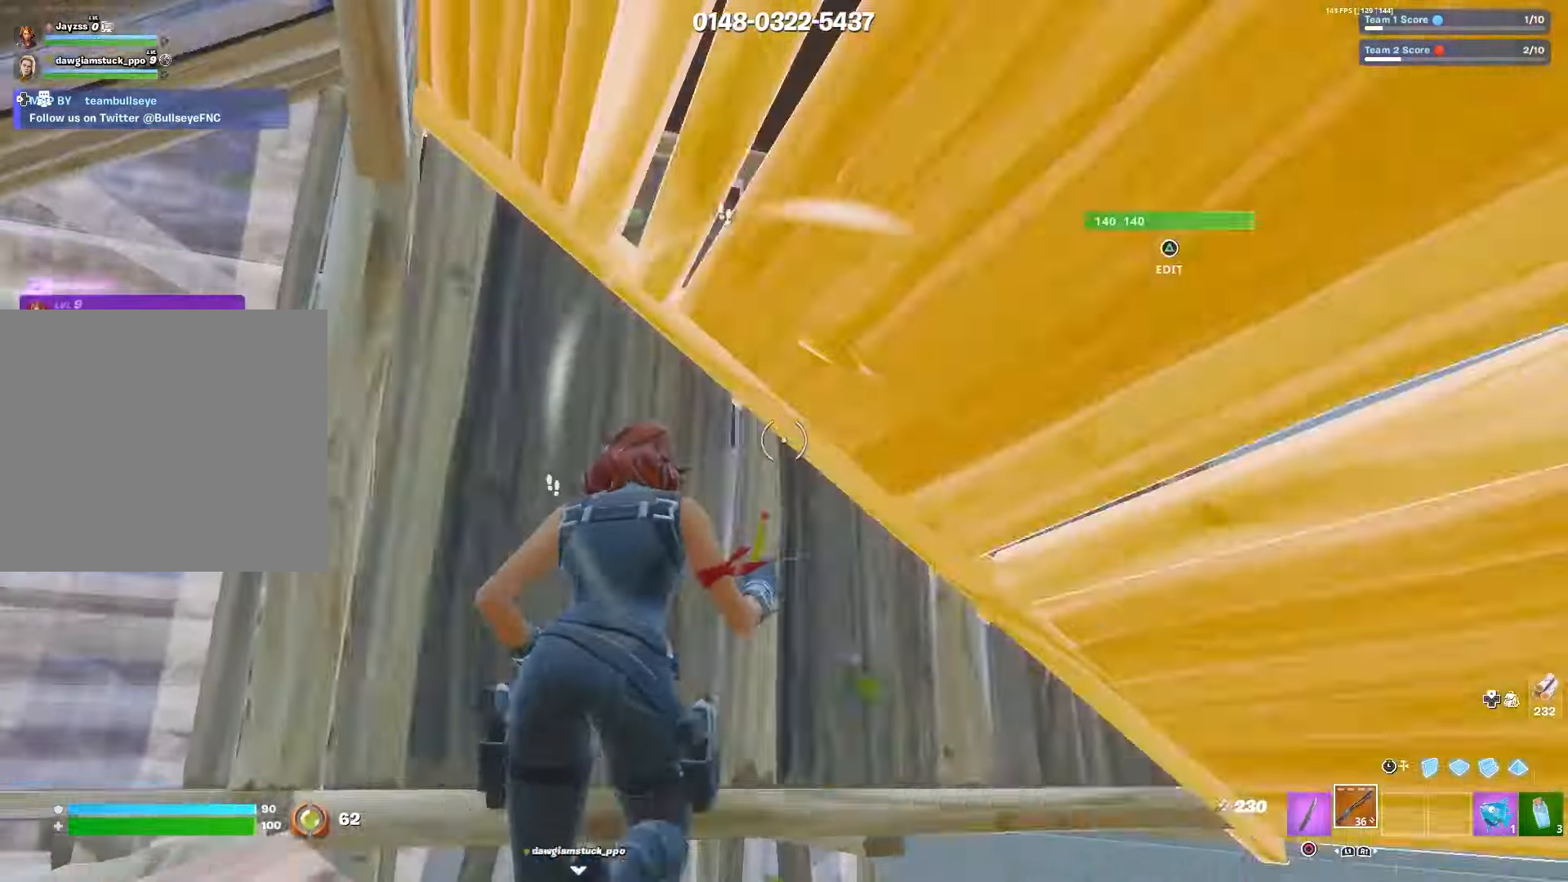
{"buttons": [], "left_stick": "down-right", "right_stick": "center", "events": [[50, "right_stick", "down"], [183, "left_stick", "right"], [183, "right_stick", "center"], [283, "left_stick", "down-right"], [333, "right_stick", "left"], [467, "right_stick", "center"]]}
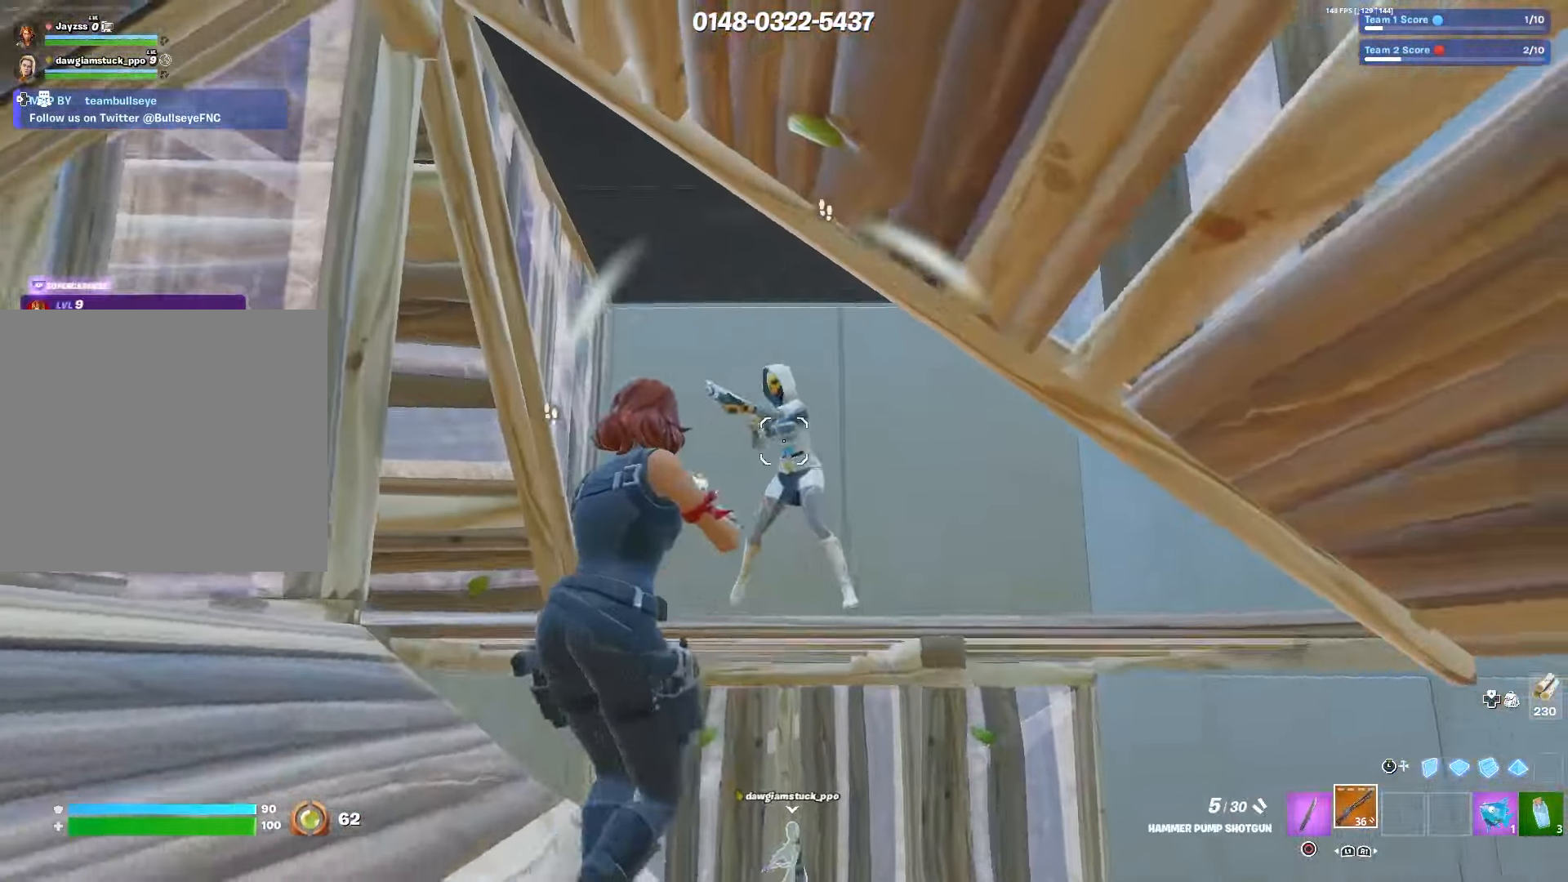
{"buttons": ["R1"], "left_stick": "right", "right_stick": "left", "events": [[33, "R2", "down"], [33, "right_stick", "right"], [100, "right_stick", "left"], [150, "L3", "down"], [183, "R2", "up"], [183, "right_stick", "center"], [267, "L3", "up"], [267, "left_stick", "right"], [283, "L2", "down"], [400, "right_stick", "left"], [450, "R1", "down"], [467, "L2", "up"]]}
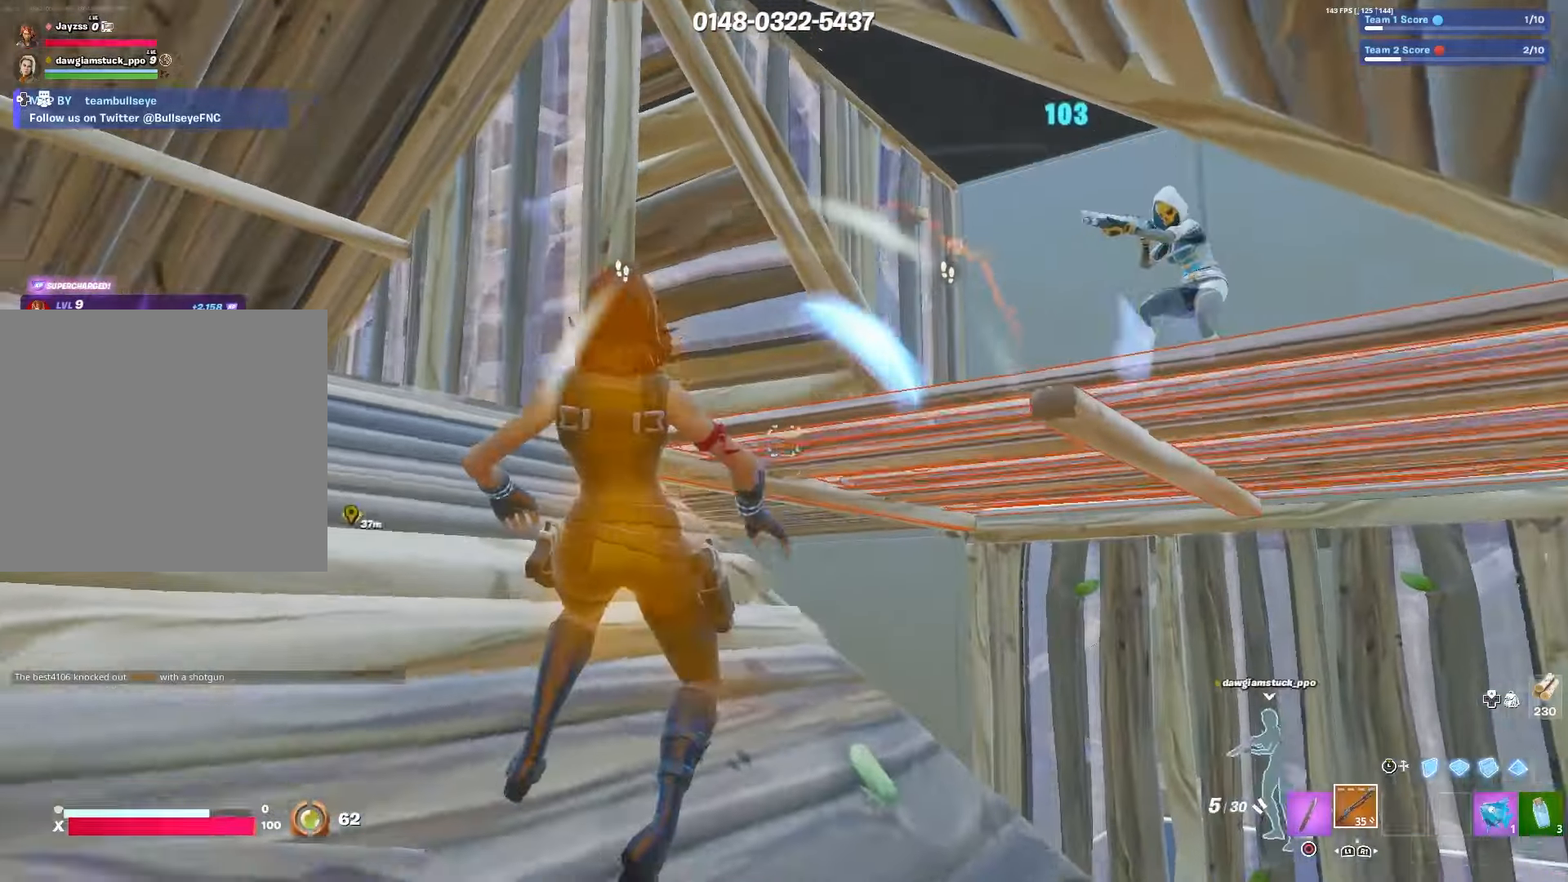
{"buttons": [], "left_stick": "up-right", "right_stick": "center", "events": [[33, "right_stick", "center"], [83, "R1", "up"], [200, "left_stick", "up-right"], [383, "CIRCLE", "down"], [467, "CIRCLE", "up"]]}
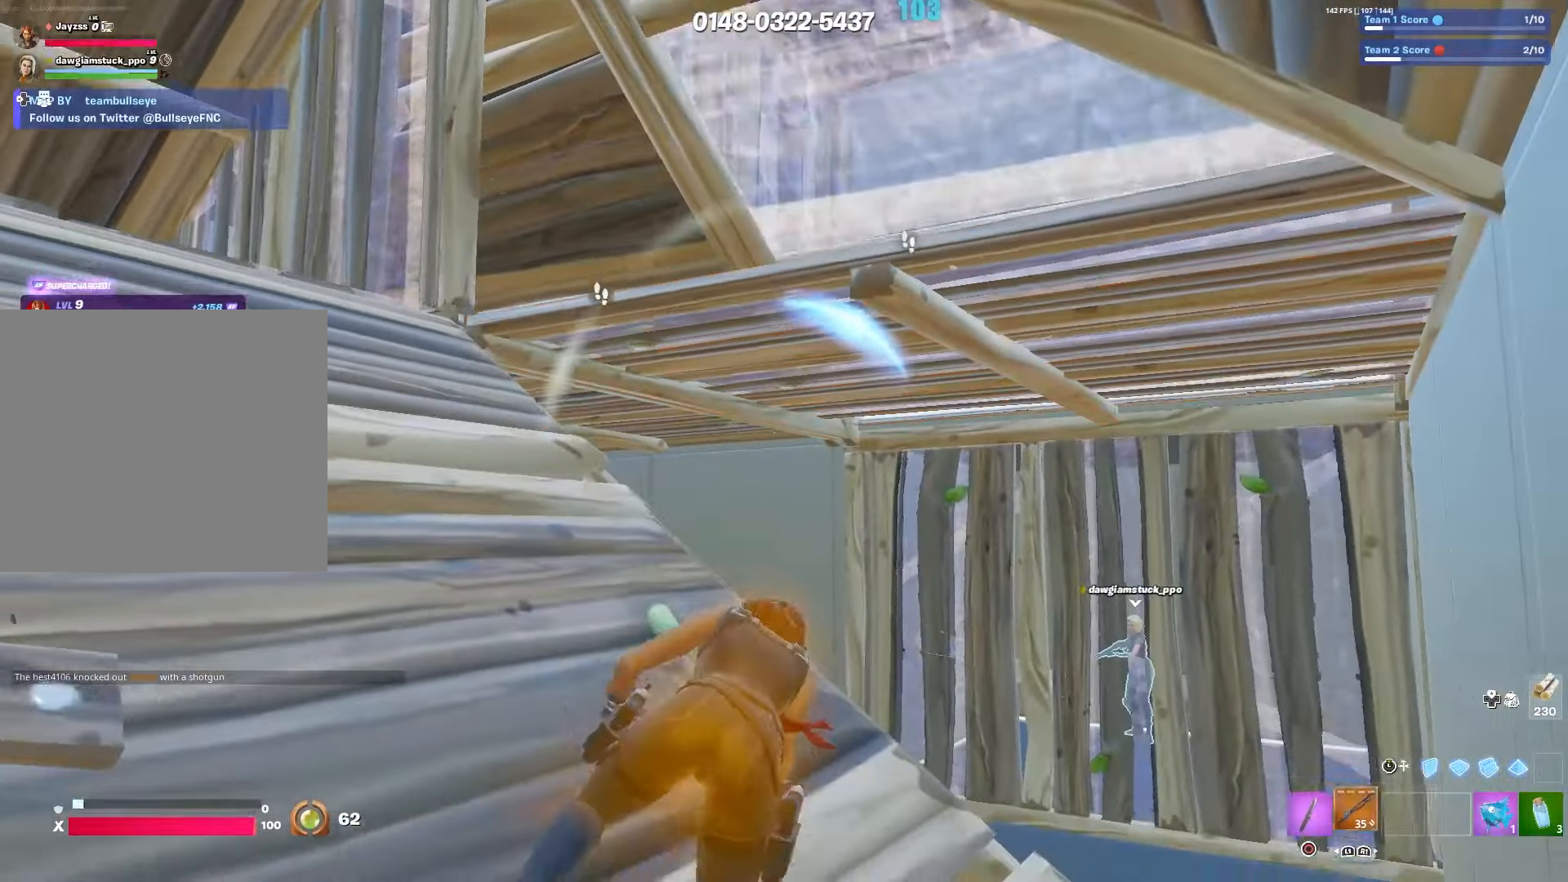
{"buttons": ["CIRCLE"], "left_stick": "up", "right_stick": "center", "events": [[17, "R1", "down"], [150, "R1", "up"], [317, "left_stick", "up"], [500, "CIRCLE", "down"]]}
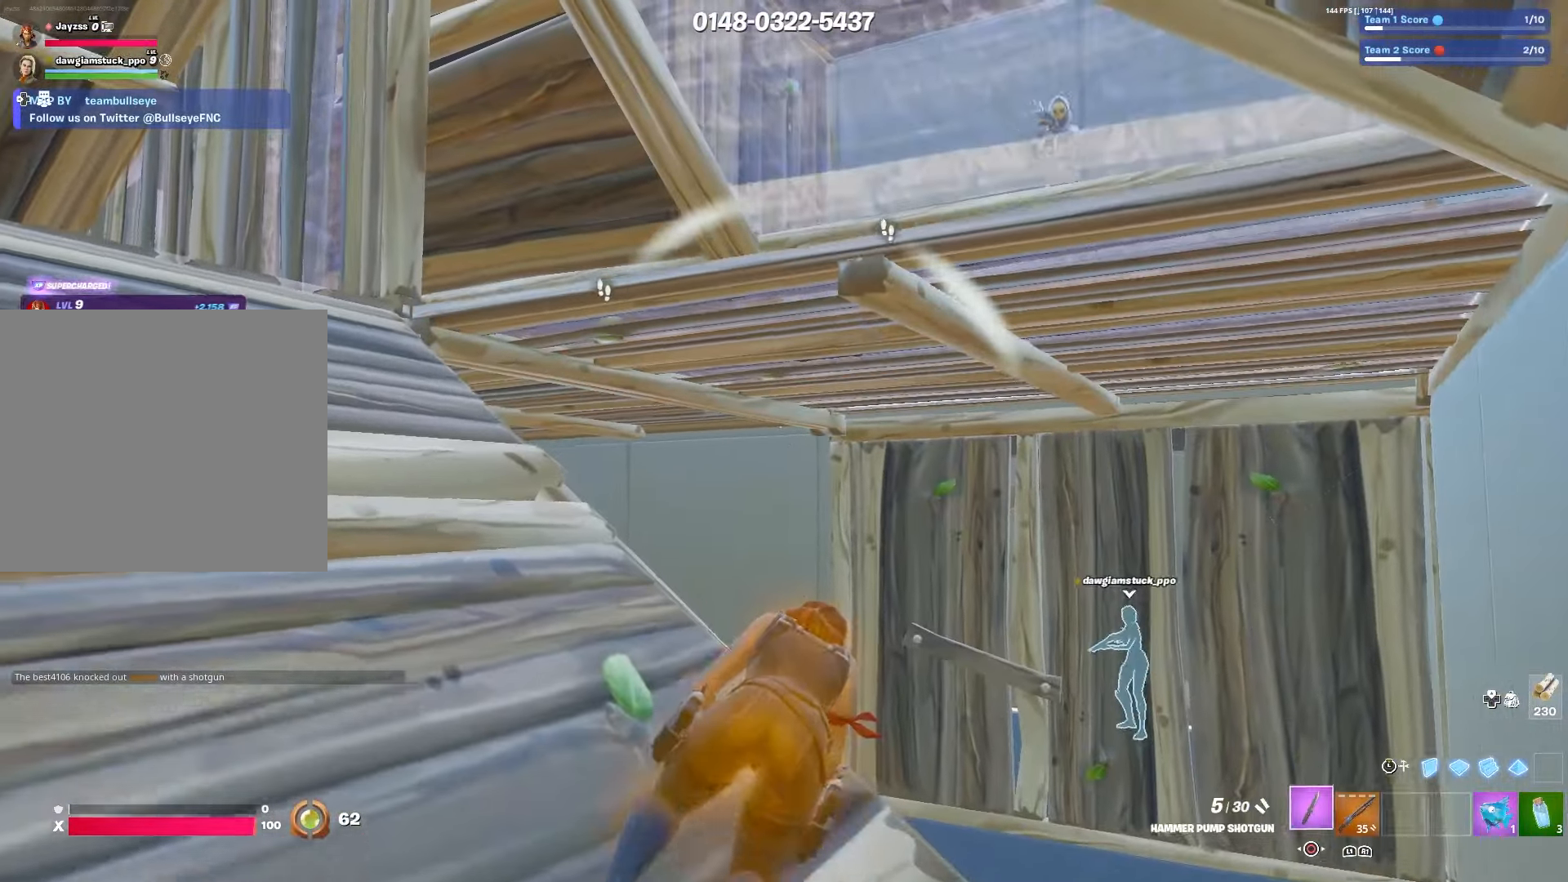
{"buttons": [], "left_stick": "center", "right_stick": "center", "events": [[83, "CIRCLE", "up"], [233, "left_stick", "center"]]}
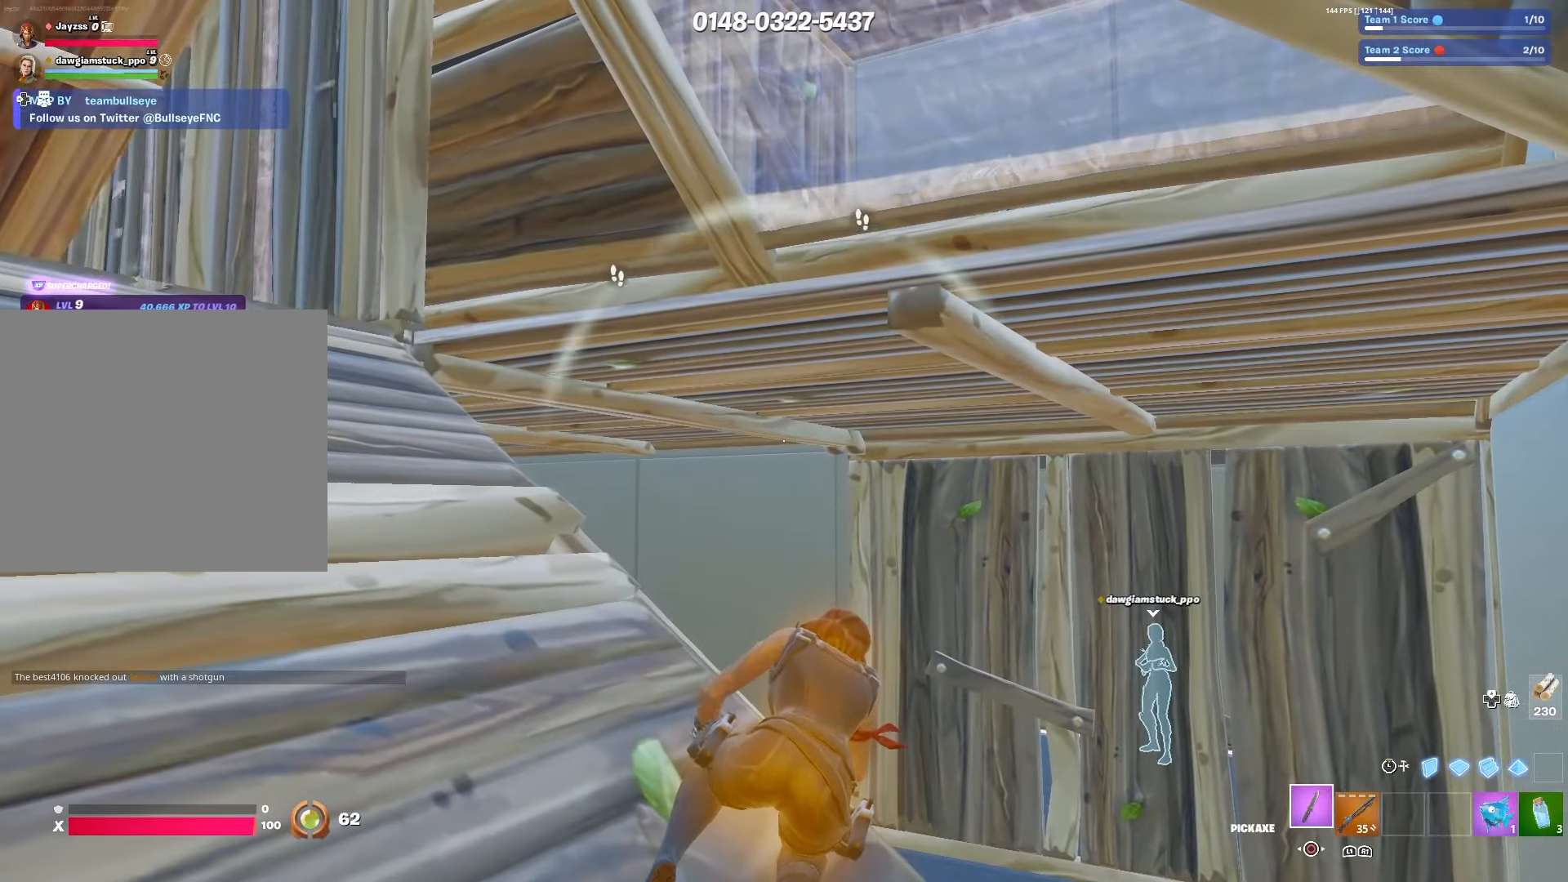
{"buttons": [], "left_stick": "center", "right_stick": "center", "events": []}
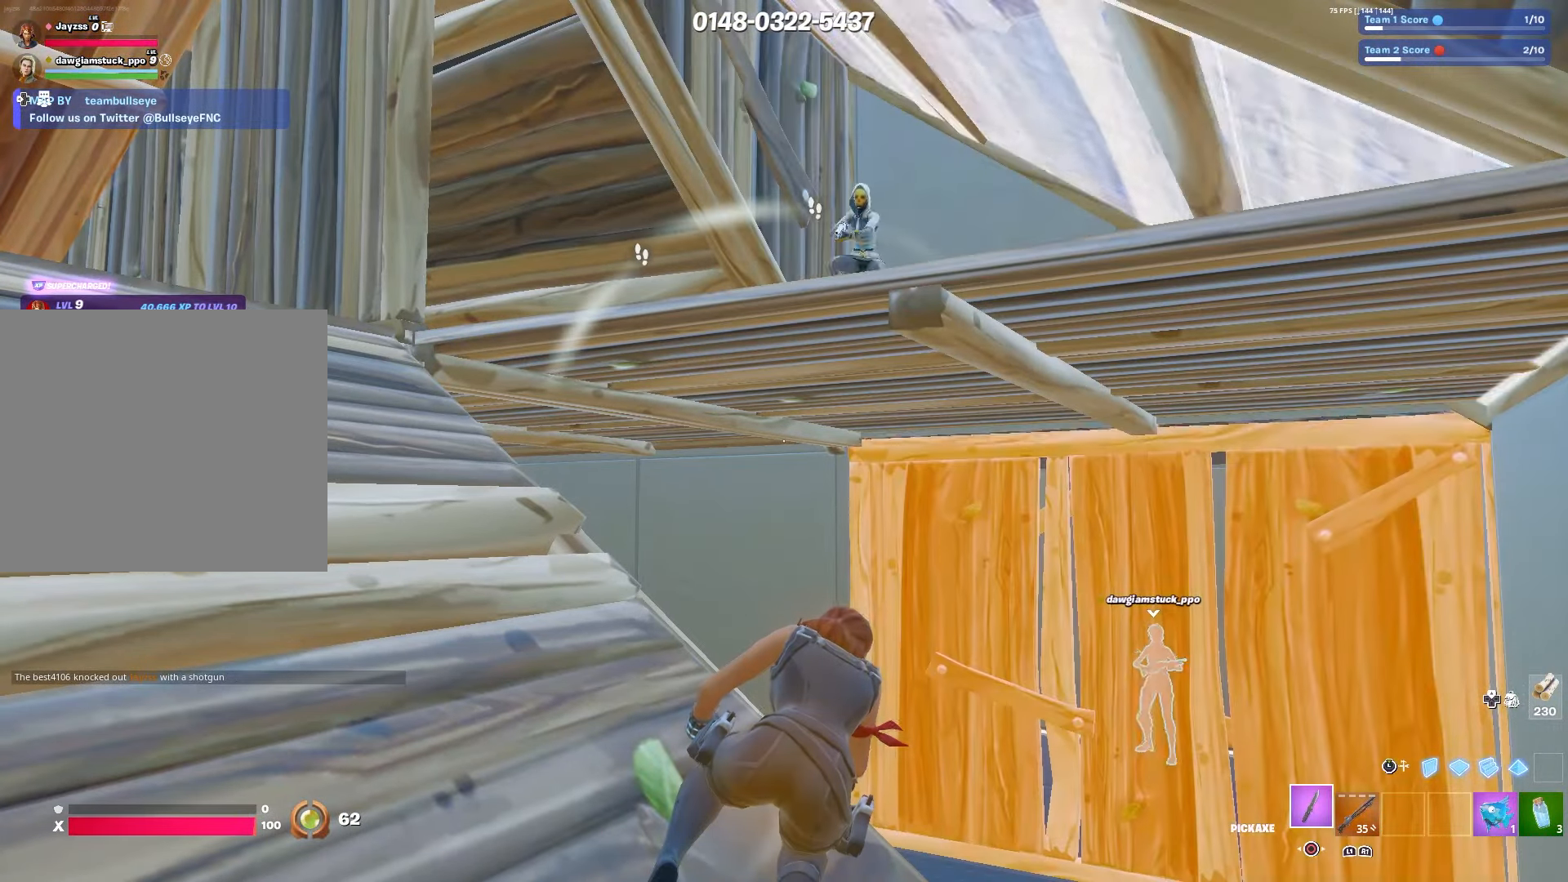
{"buttons": [], "left_stick": "center", "right_stick": "center", "events": []}
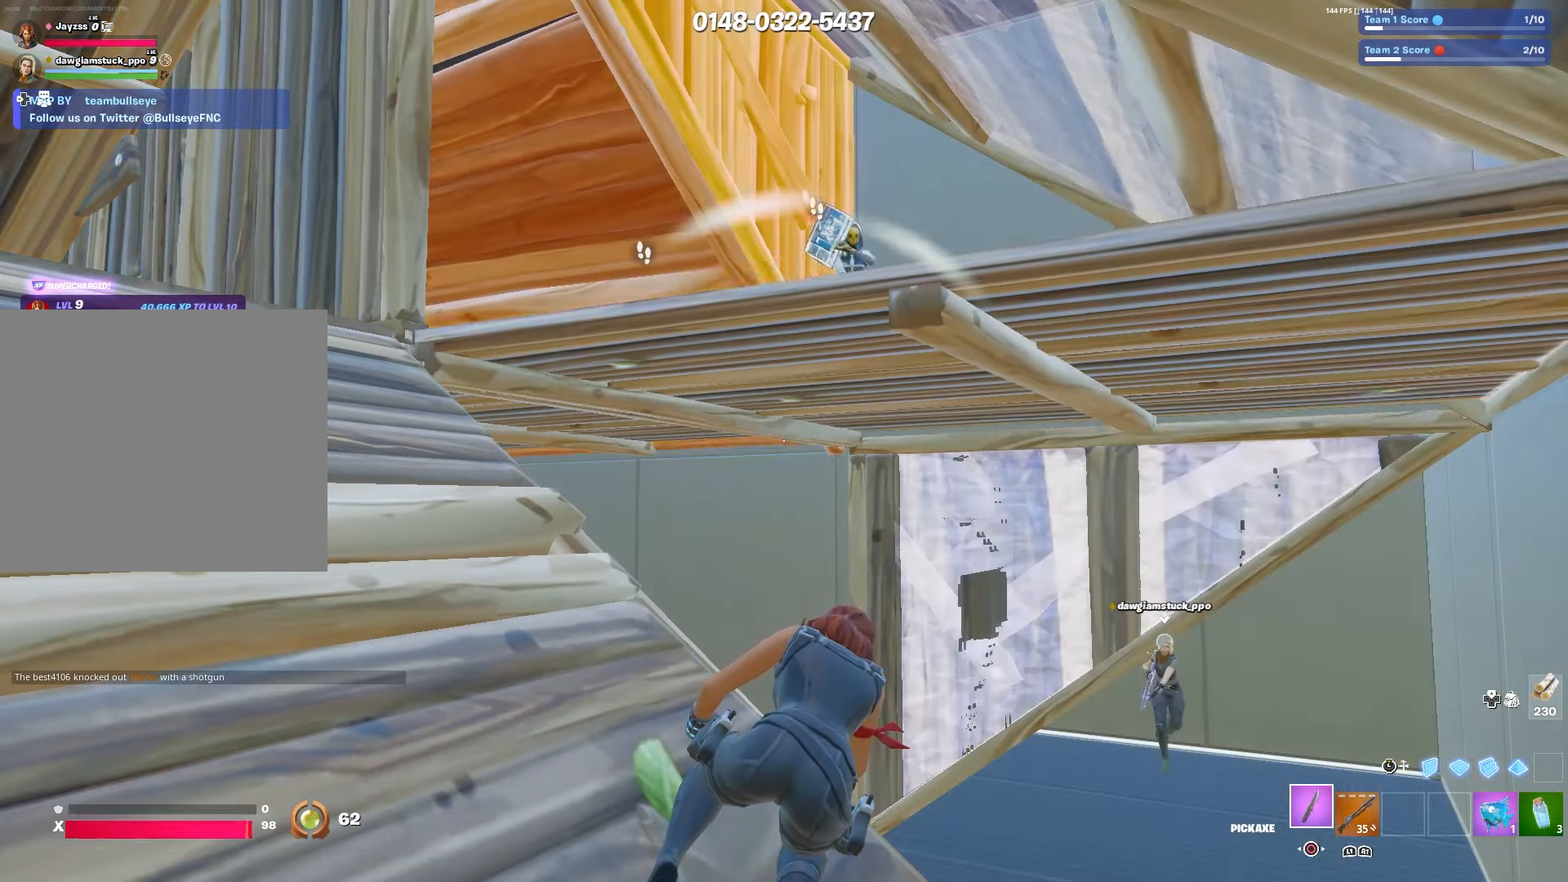
{"buttons": [], "left_stick": "left", "right_stick": "center", "events": [[400, "left_stick", "left"]]}
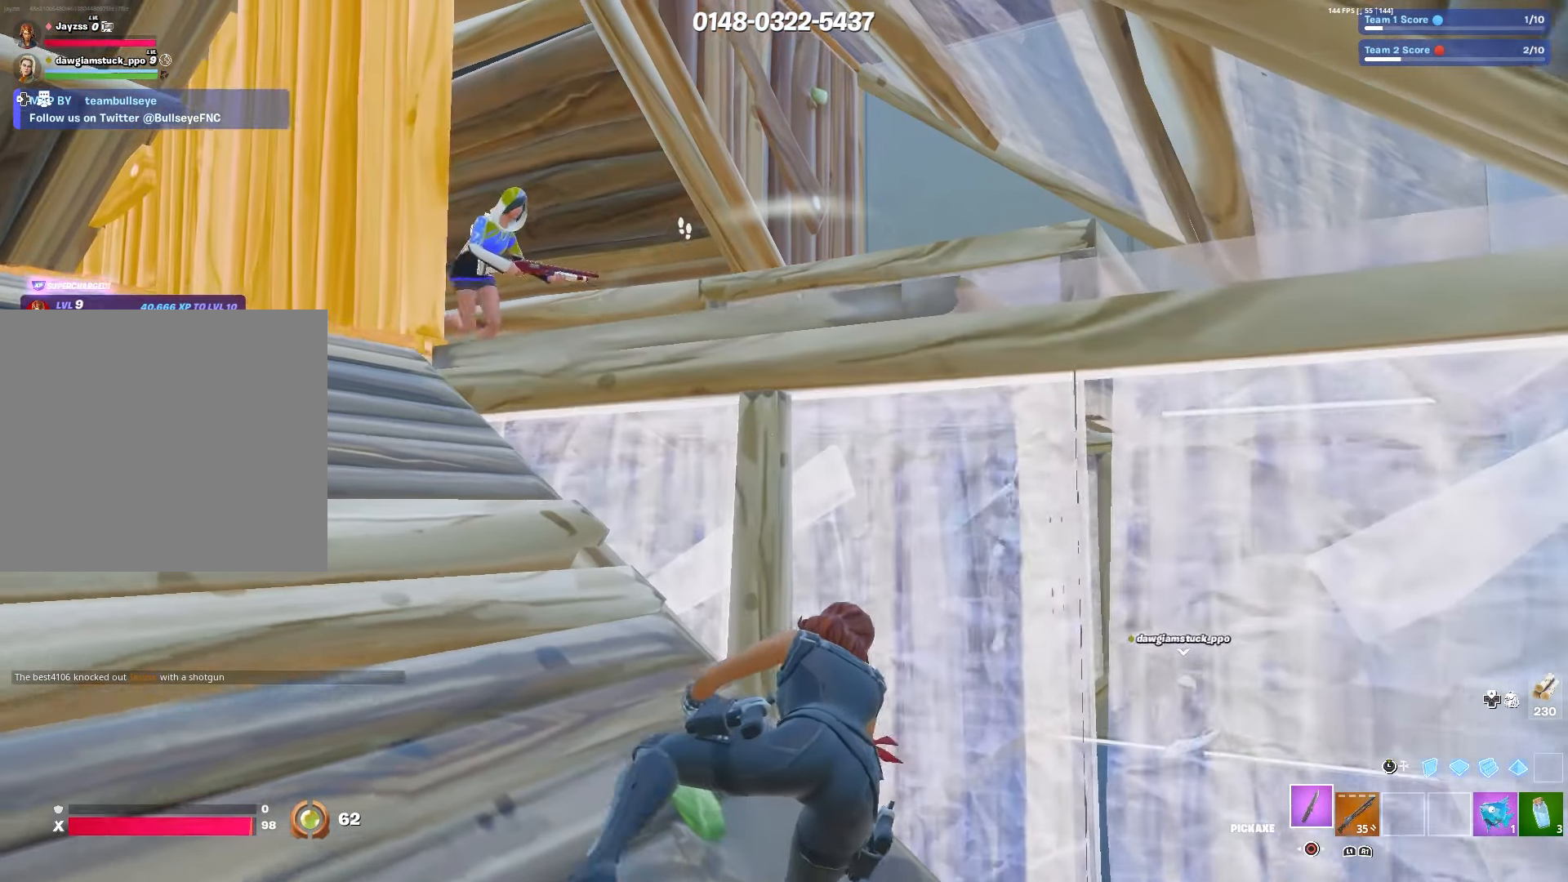
{"buttons": [], "left_stick": "left", "right_stick": "center", "events": []}
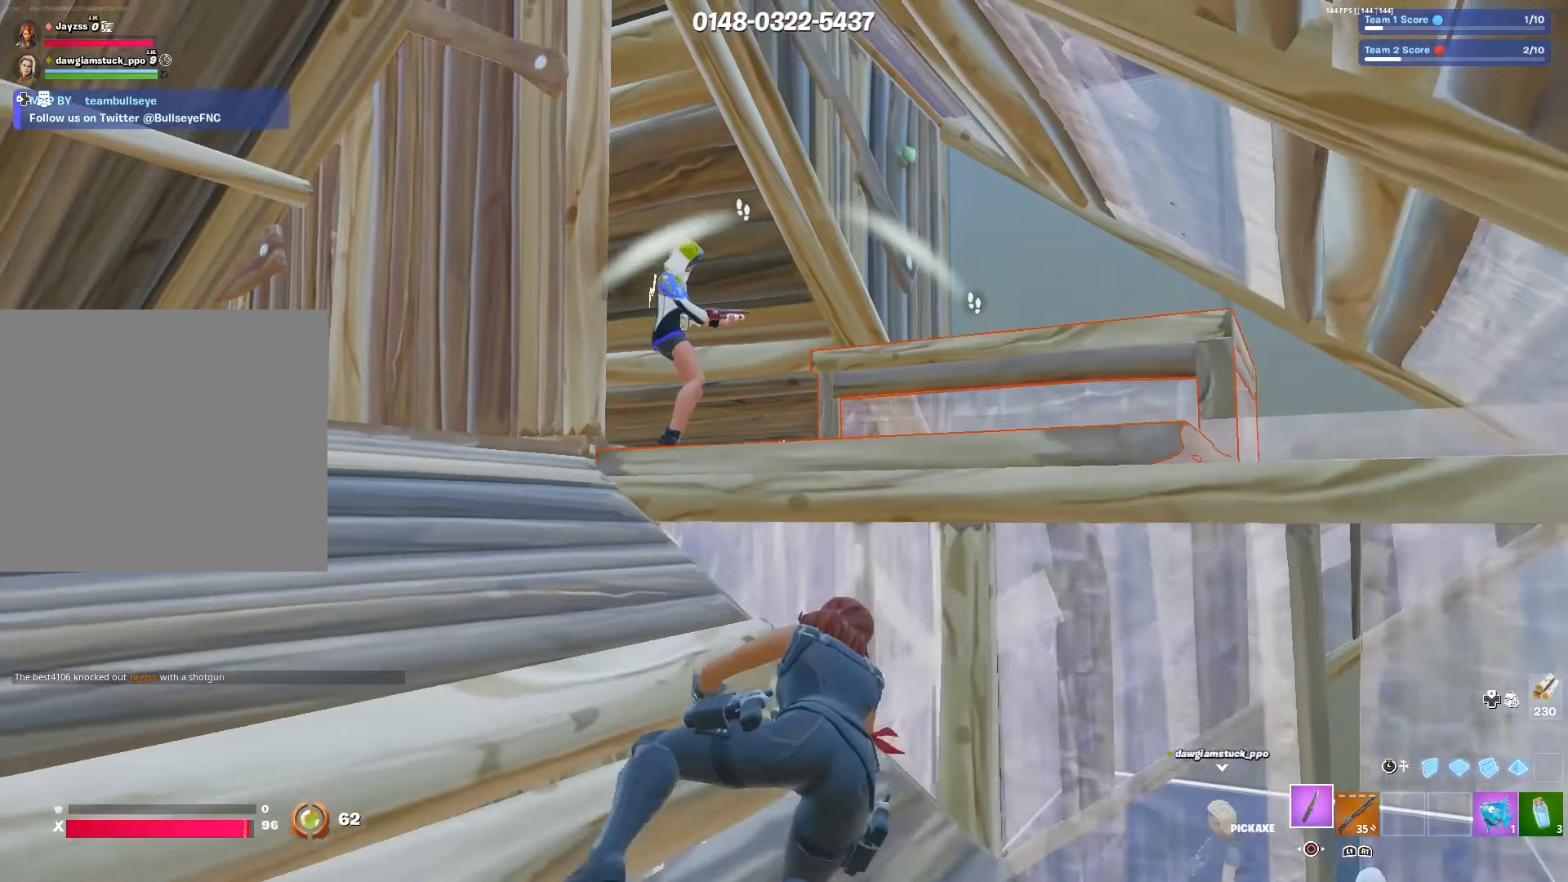
{"buttons": [], "left_stick": "up-left", "right_stick": "center", "events": [[33, "left_stick", "up-left"]]}